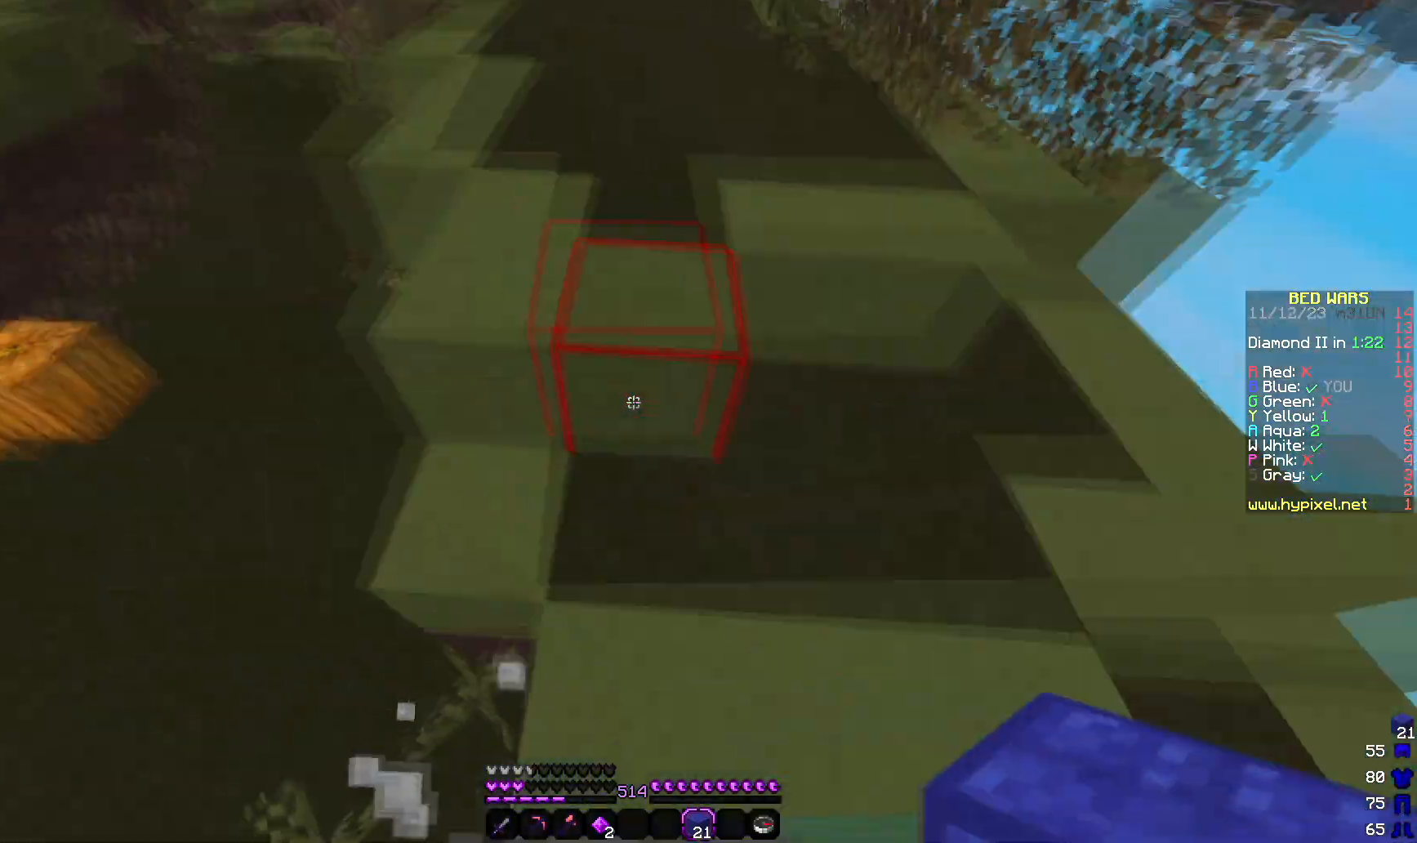
Gameplay with keyboard and mouse; each line is a JSON object with the keys and mouse buttons held at the frame after it. "events" lists presses ("down") and releases ("up") of "a", "d", "s", "w", "mouse_left" and "mouse_right" between this image and that frame as [ms after this image, input, new state], when the widget could be followed in between. "mouse_left", "mouse_right" = the "left", "right" buttons of the "mouse" list. No other keys are recorded. Fast repeated clicks can show as one long hold. Mouse movement is not recorded.
{"keys": ["w"], "mouse": [], "events": [[50, "a", "up"]]}
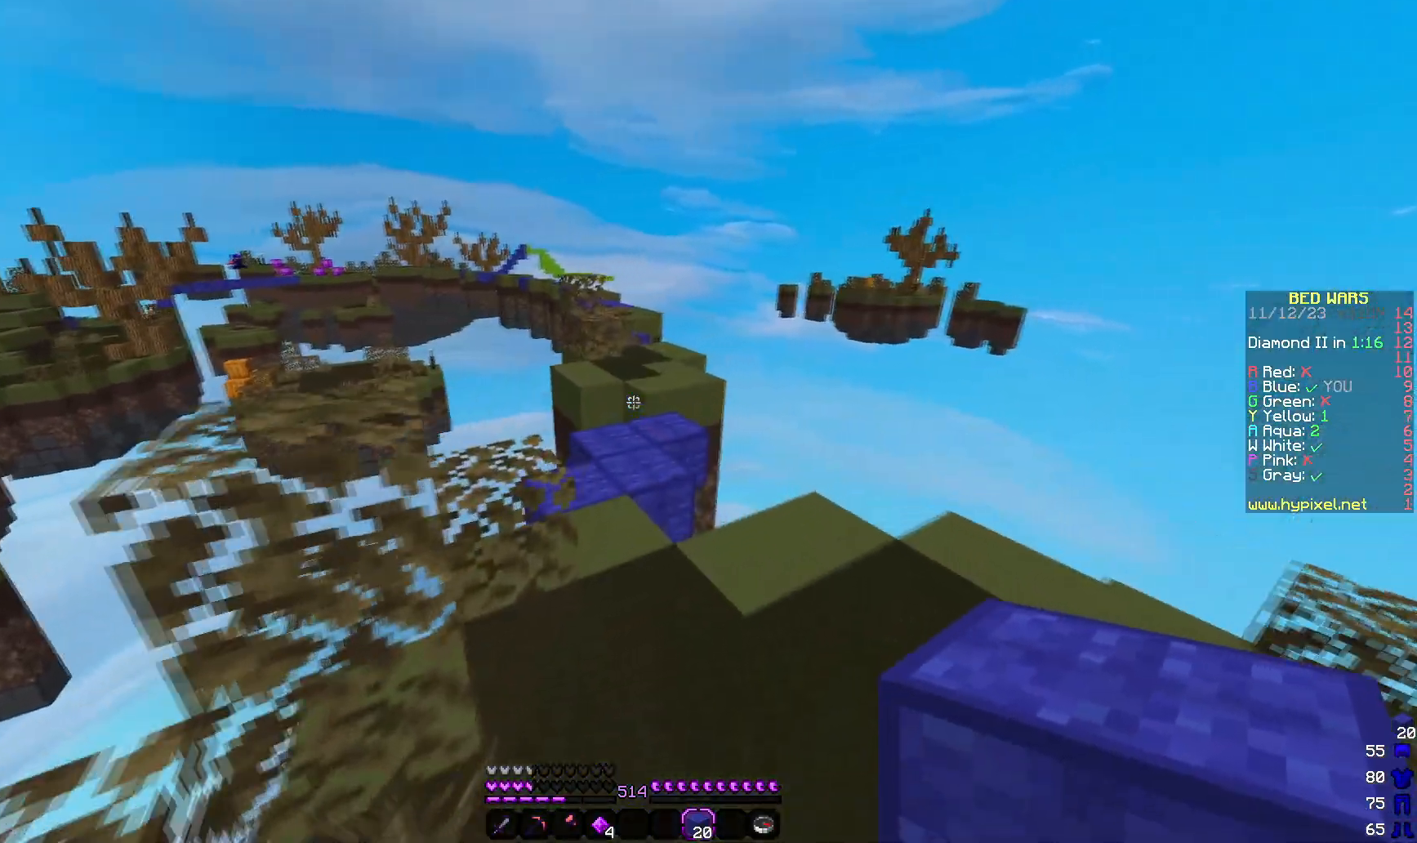
{"keys": ["w"], "mouse": [], "events": []}
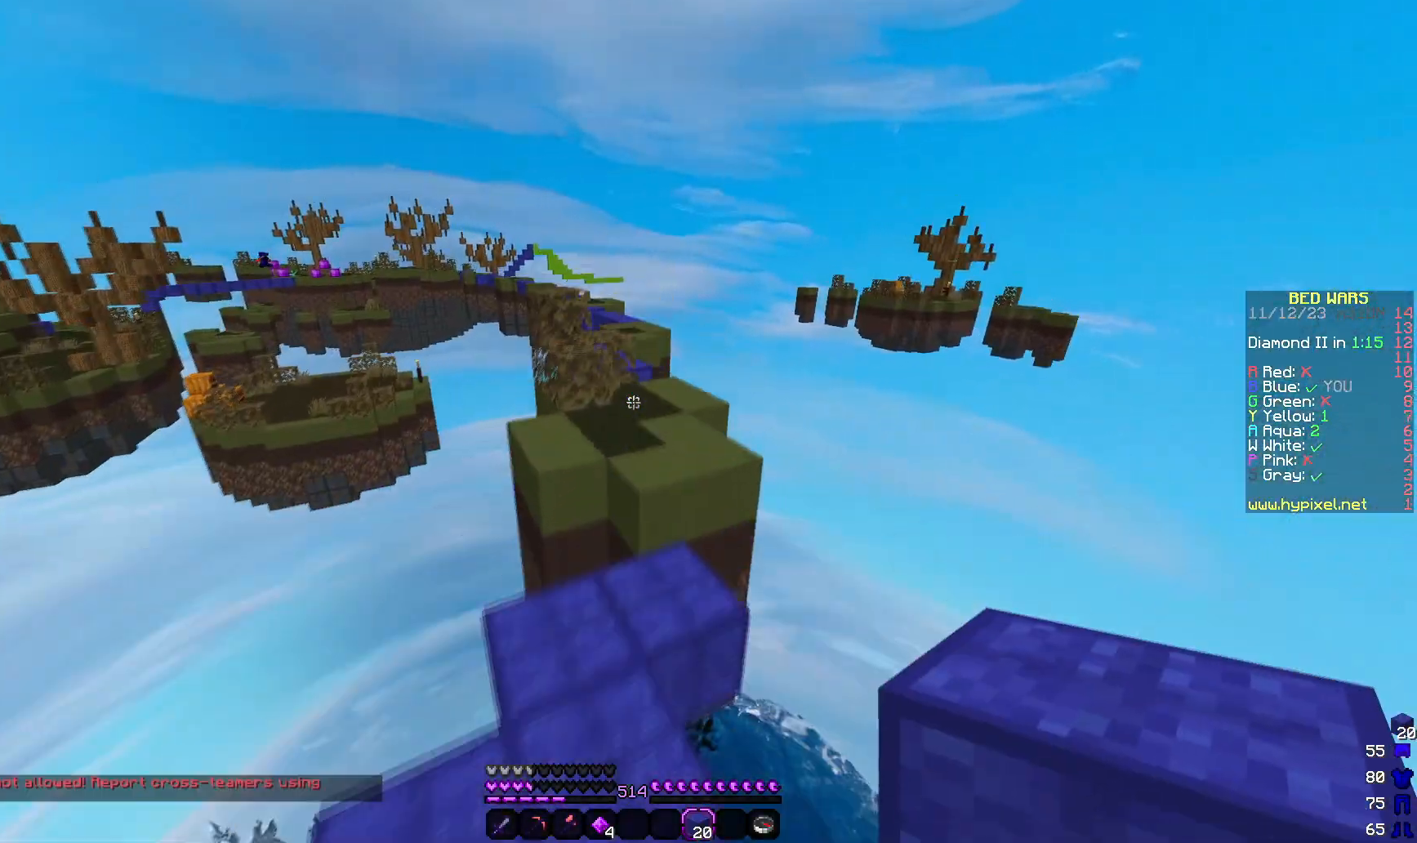
{"keys": ["d", "w"], "mouse": [], "events": [[367, "d", "down"]]}
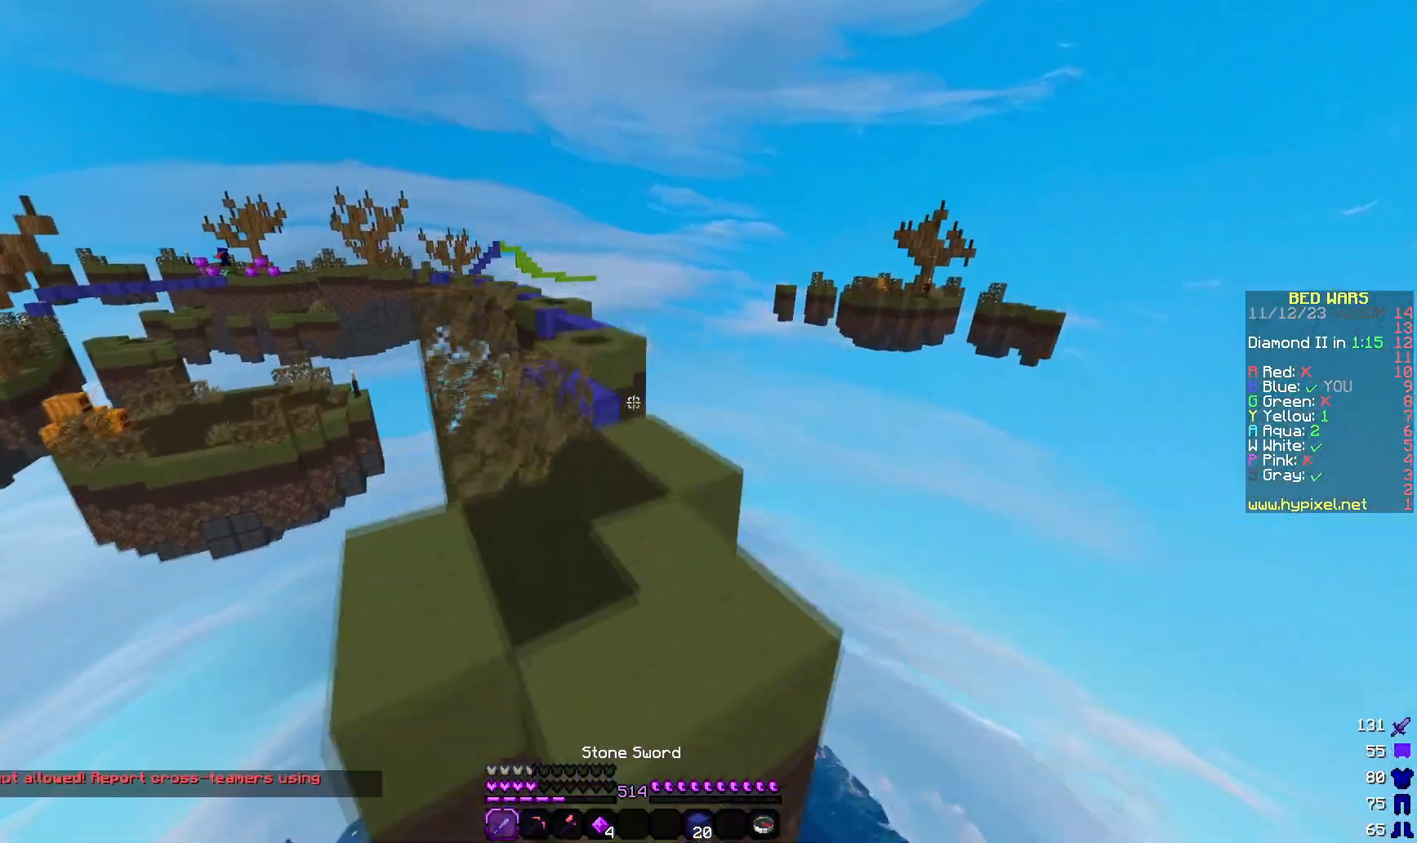
{"keys": ["w"], "mouse": [], "events": [[67, "d", "up"]]}
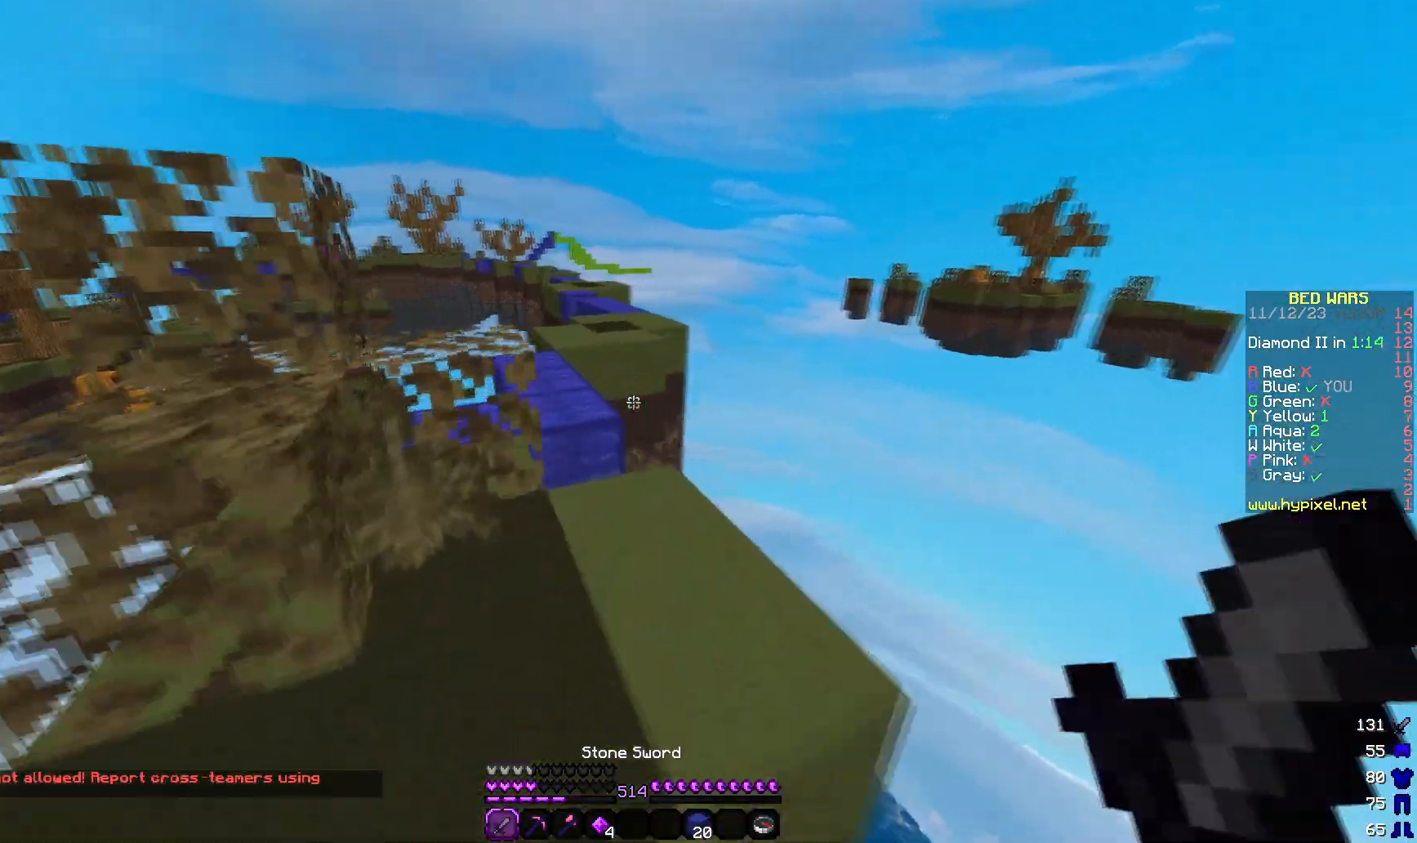
{"keys": ["w"], "mouse": [], "events": [[50, "d", "down"], [200, "d", "up"]]}
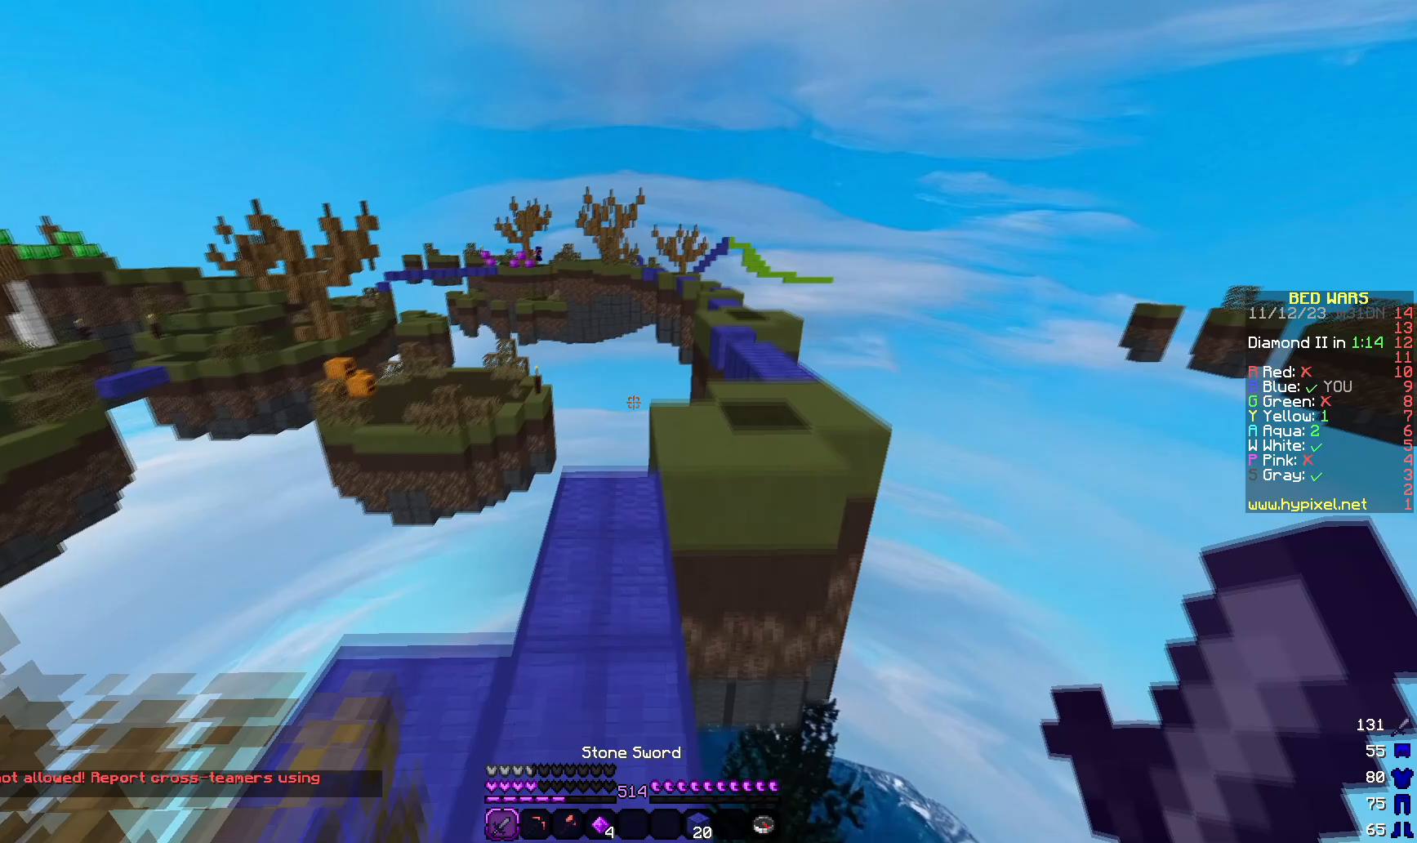
{"keys": ["d", "w"], "mouse": [], "events": [[333, "d", "down"]]}
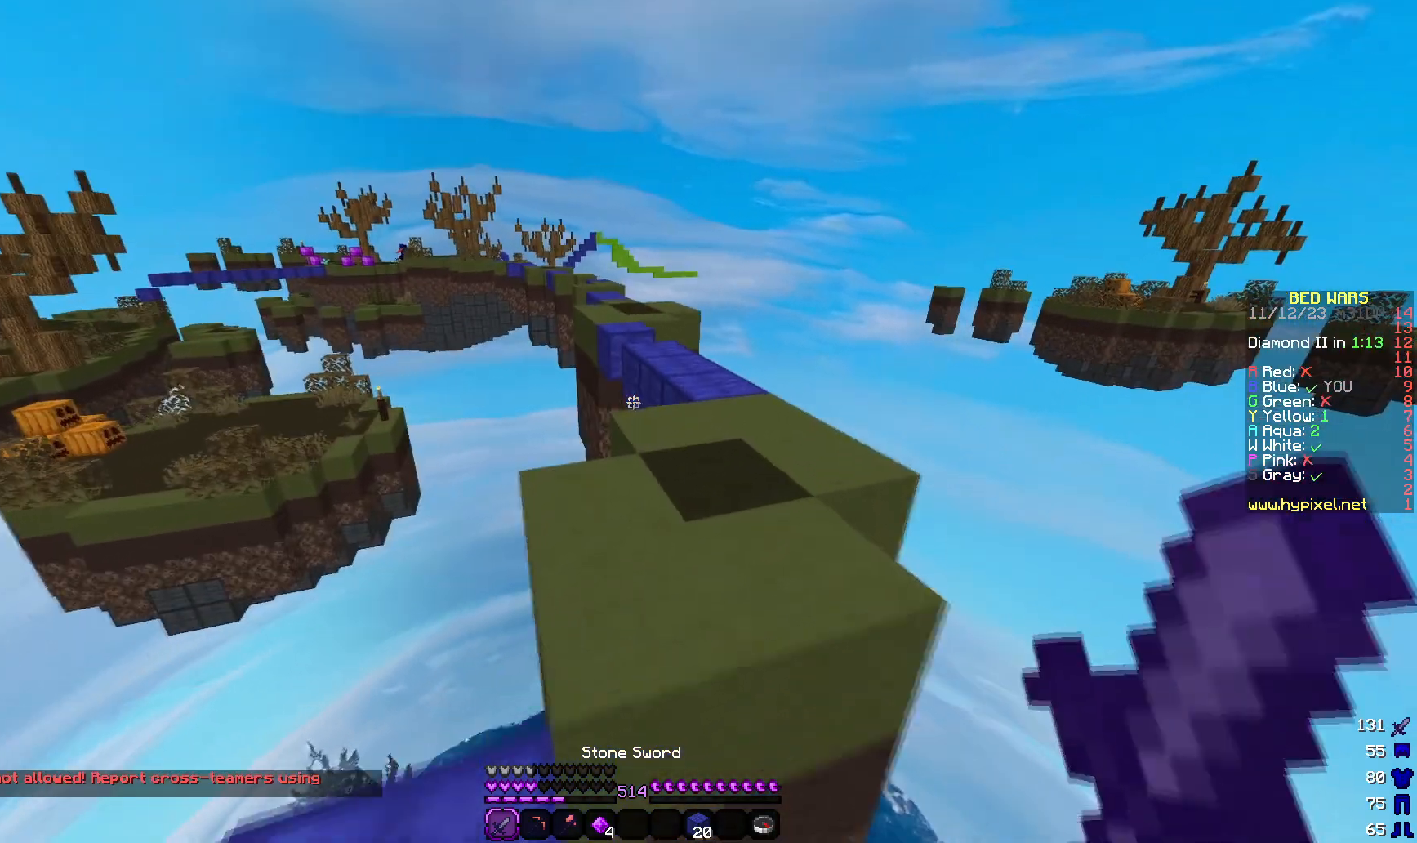
{"keys": ["w"], "mouse": [], "events": [[300, "d", "up"]]}
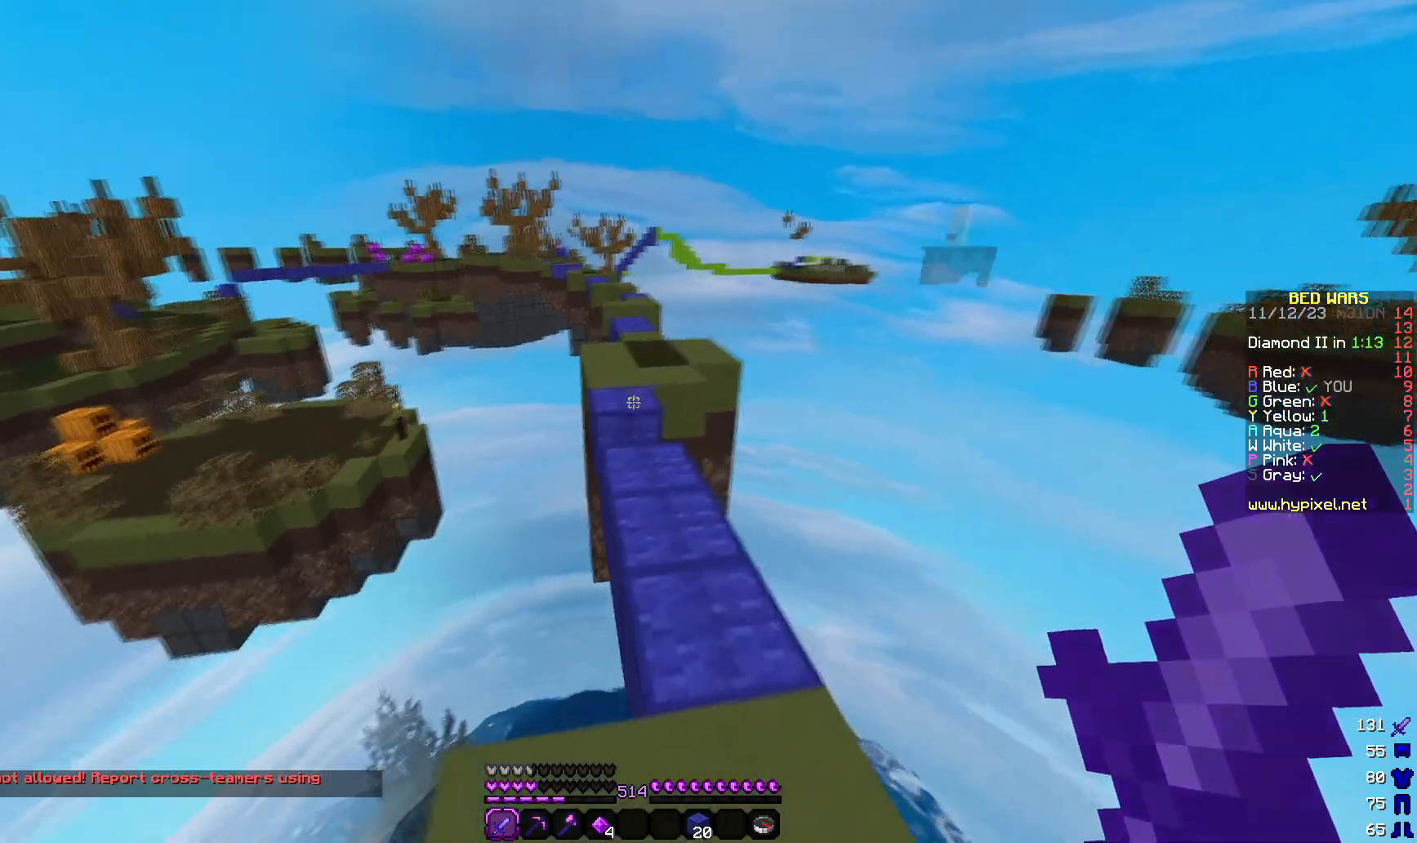
{"keys": ["w"], "mouse": [], "events": []}
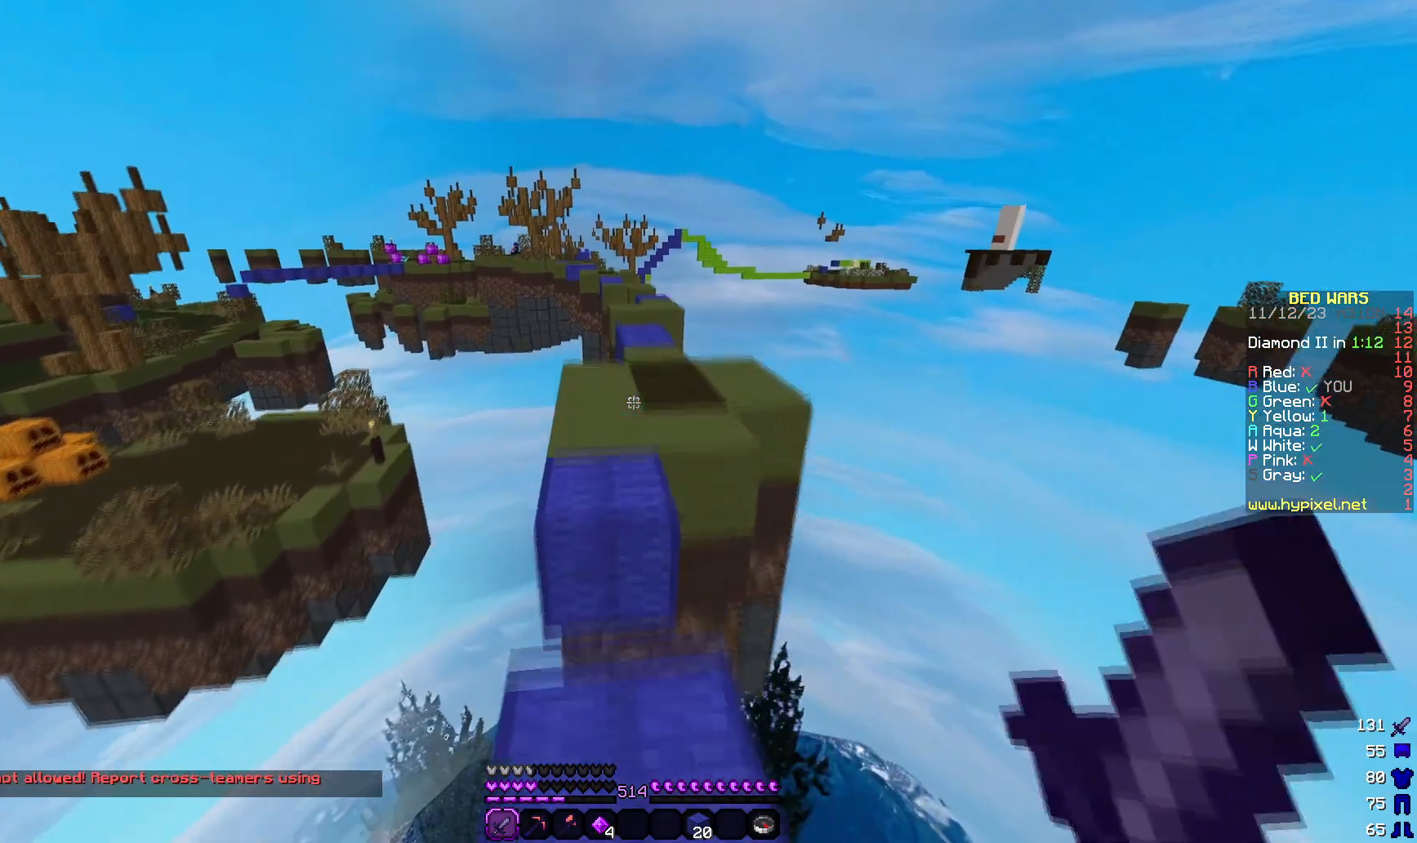
{"keys": ["w"], "mouse": [], "events": []}
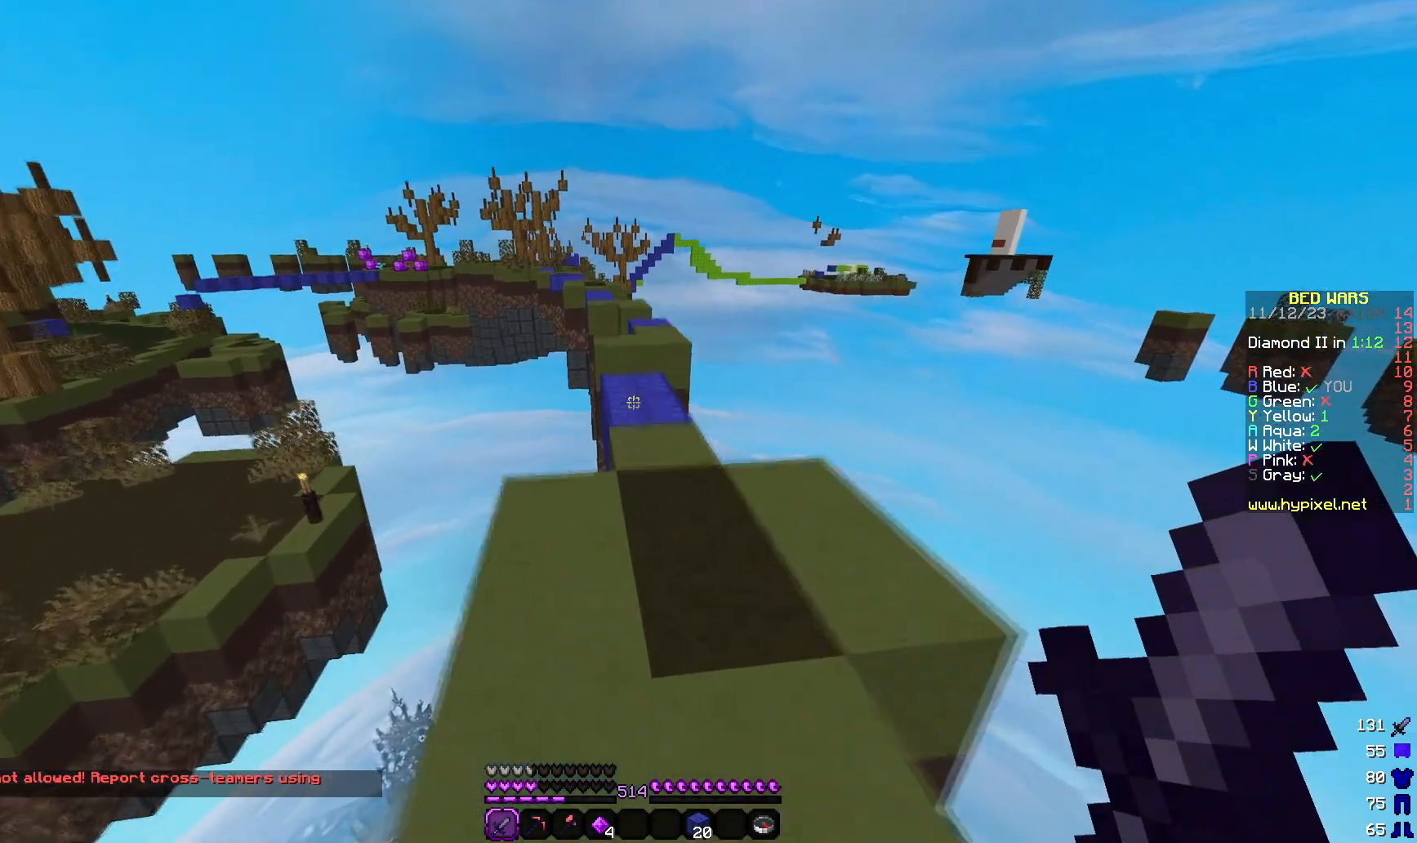
{"keys": ["w"], "mouse": [], "events": []}
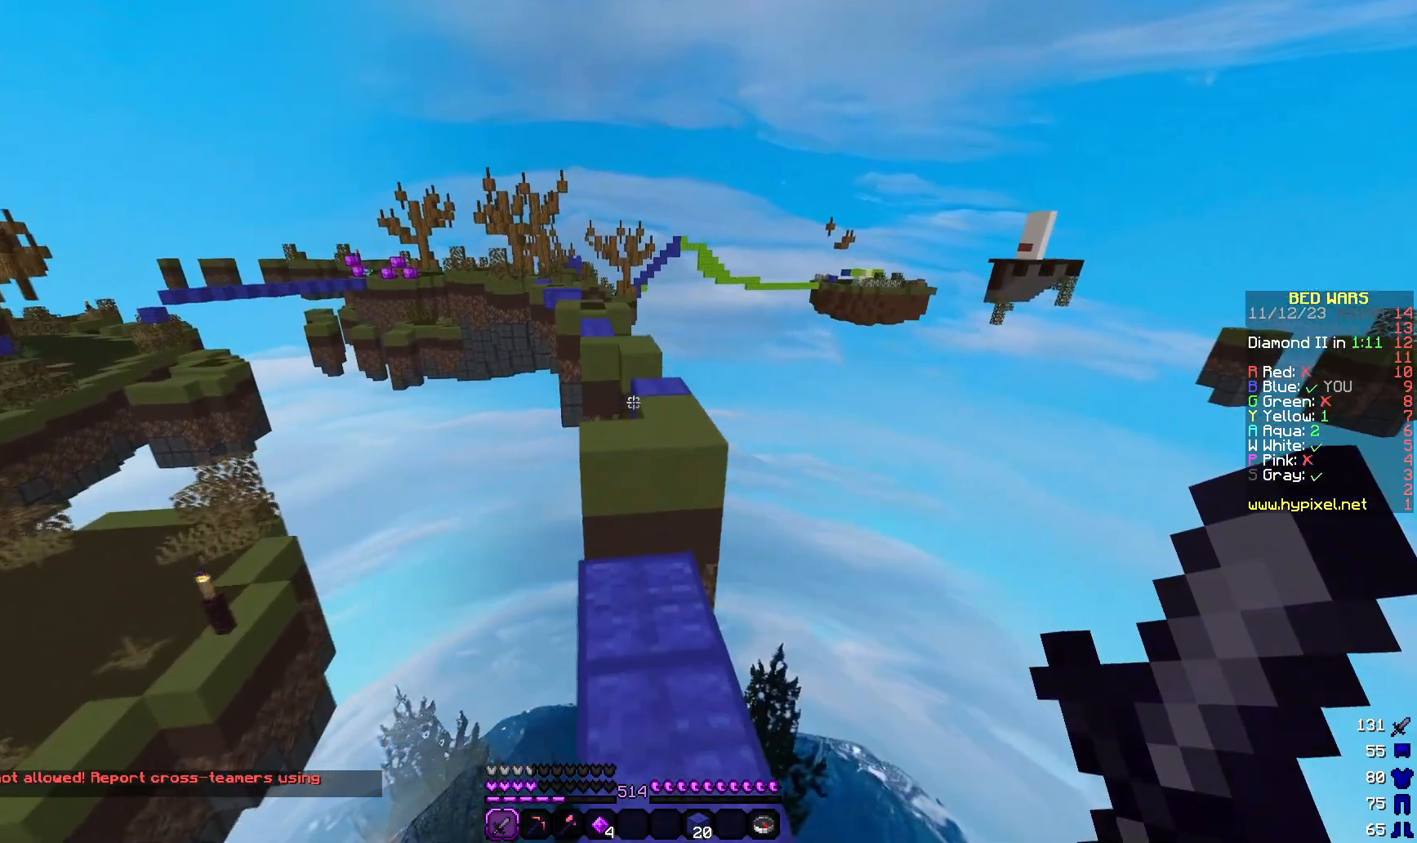
{"keys": ["w"], "mouse": [], "events": []}
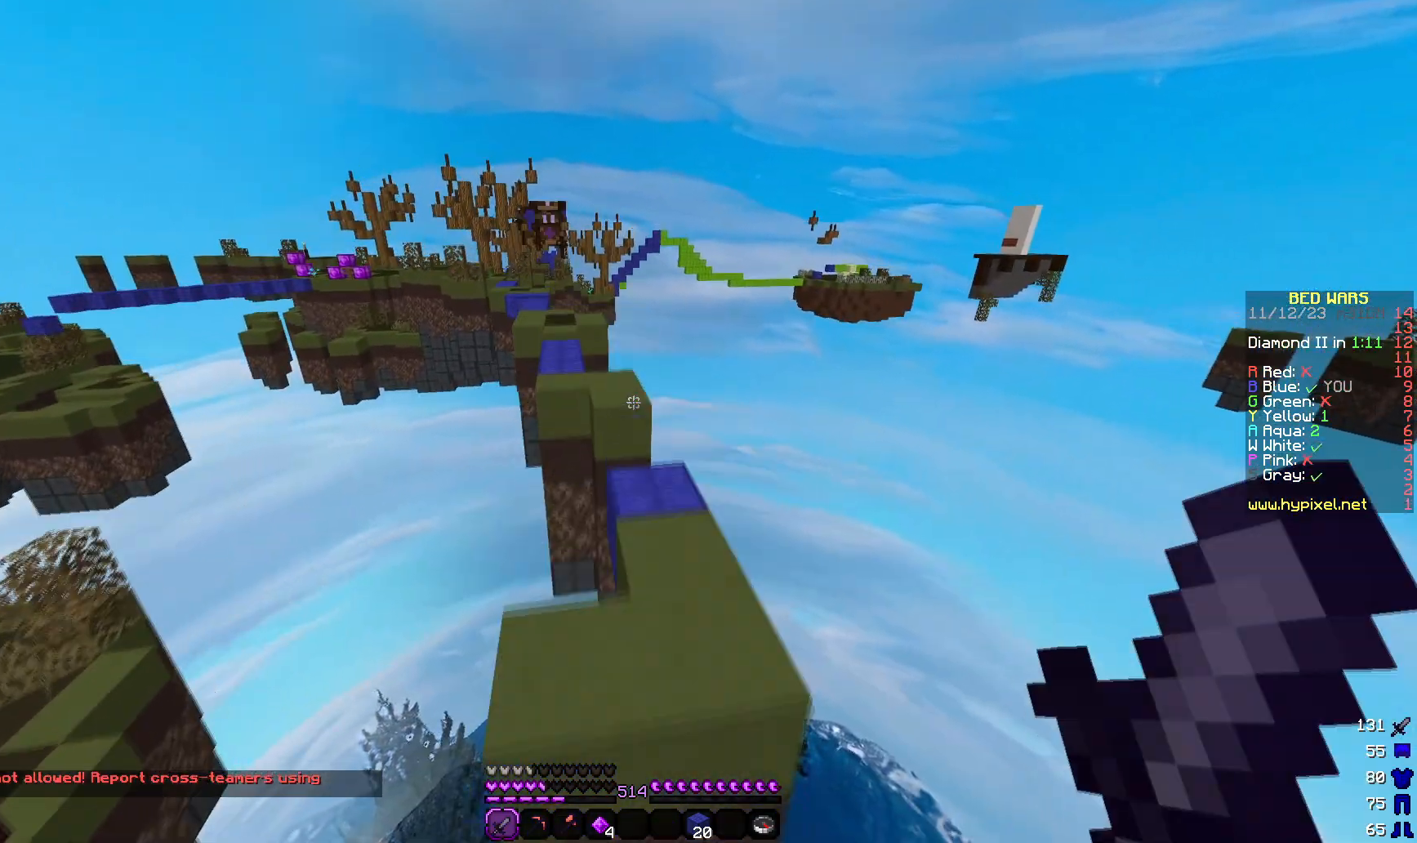
{"keys": ["w"], "mouse": [], "events": [[183, "d", "down"], [450, "d", "up"]]}
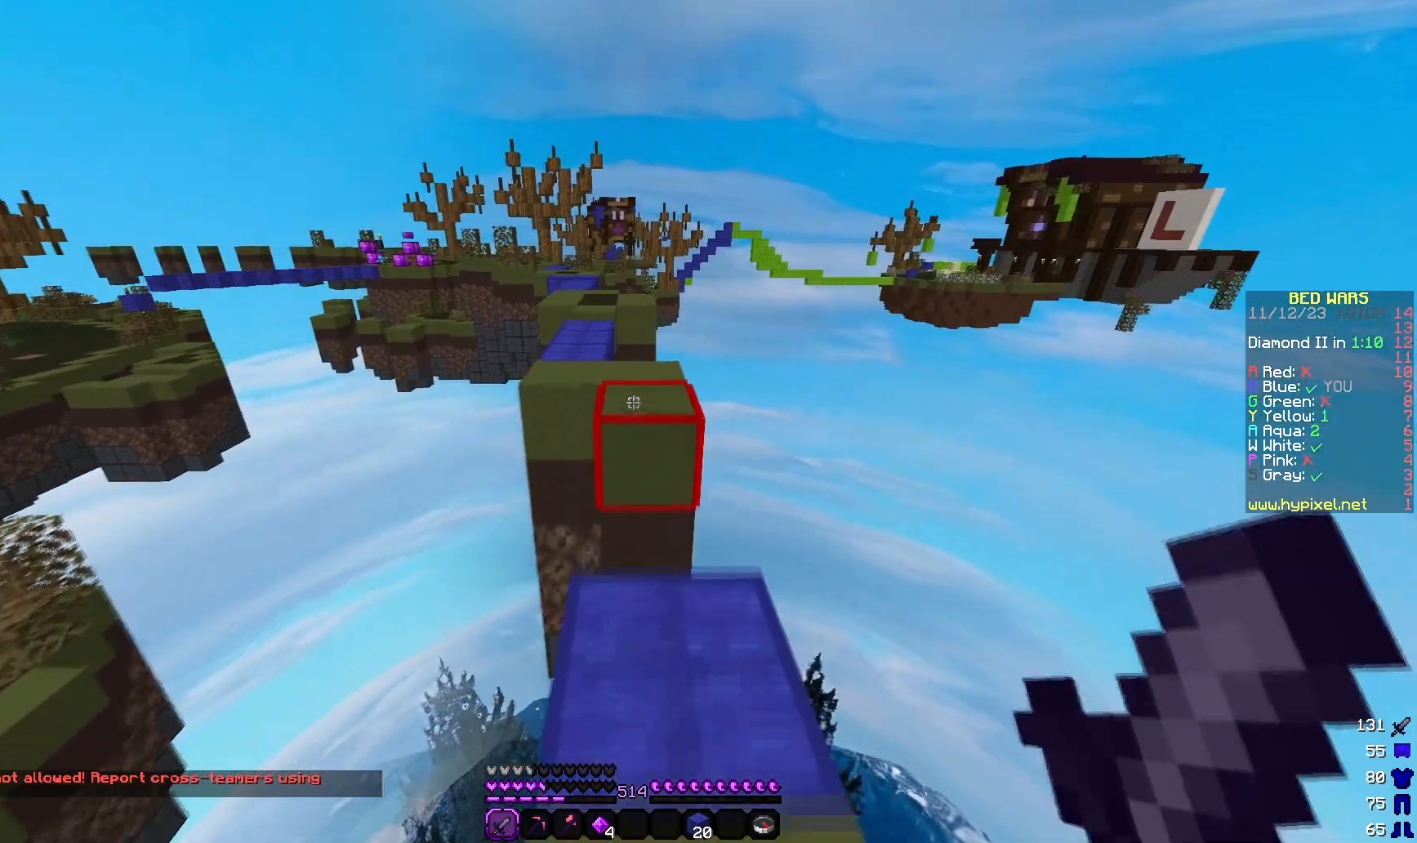
{"keys": ["w"], "mouse": [], "events": []}
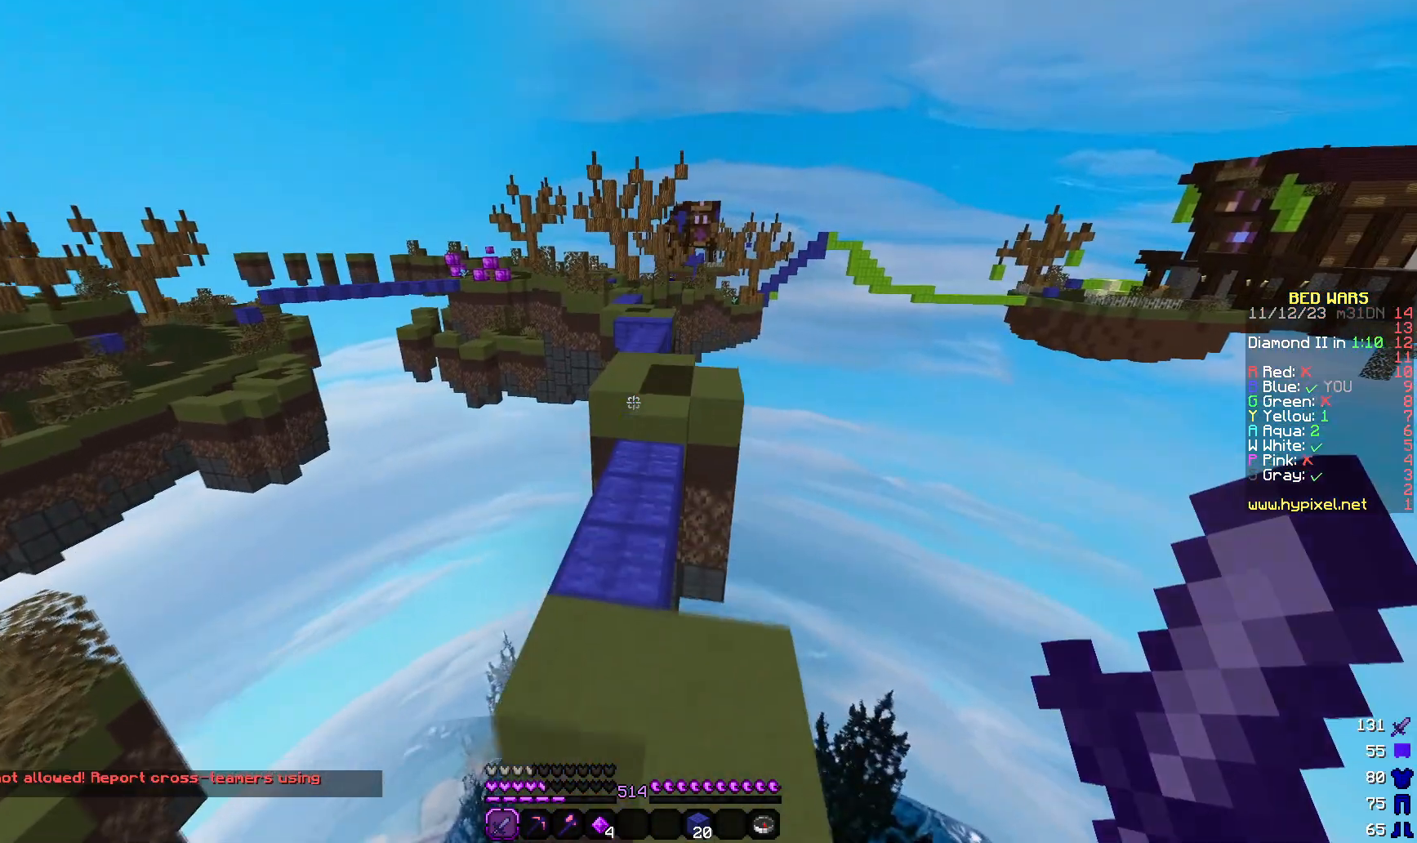
{"keys": ["w"], "mouse": [], "events": []}
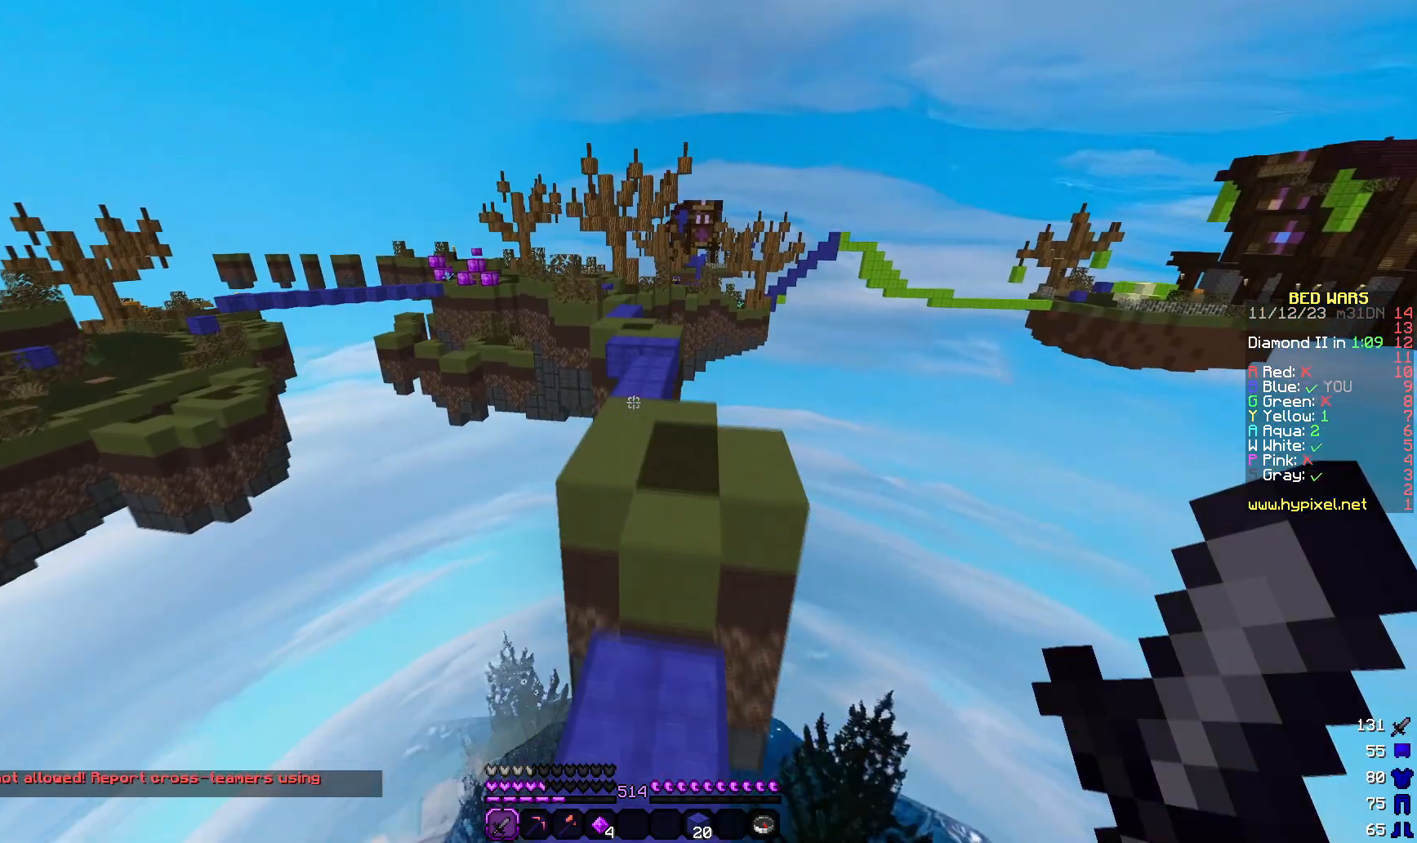
{"keys": ["w"], "mouse": [], "events": []}
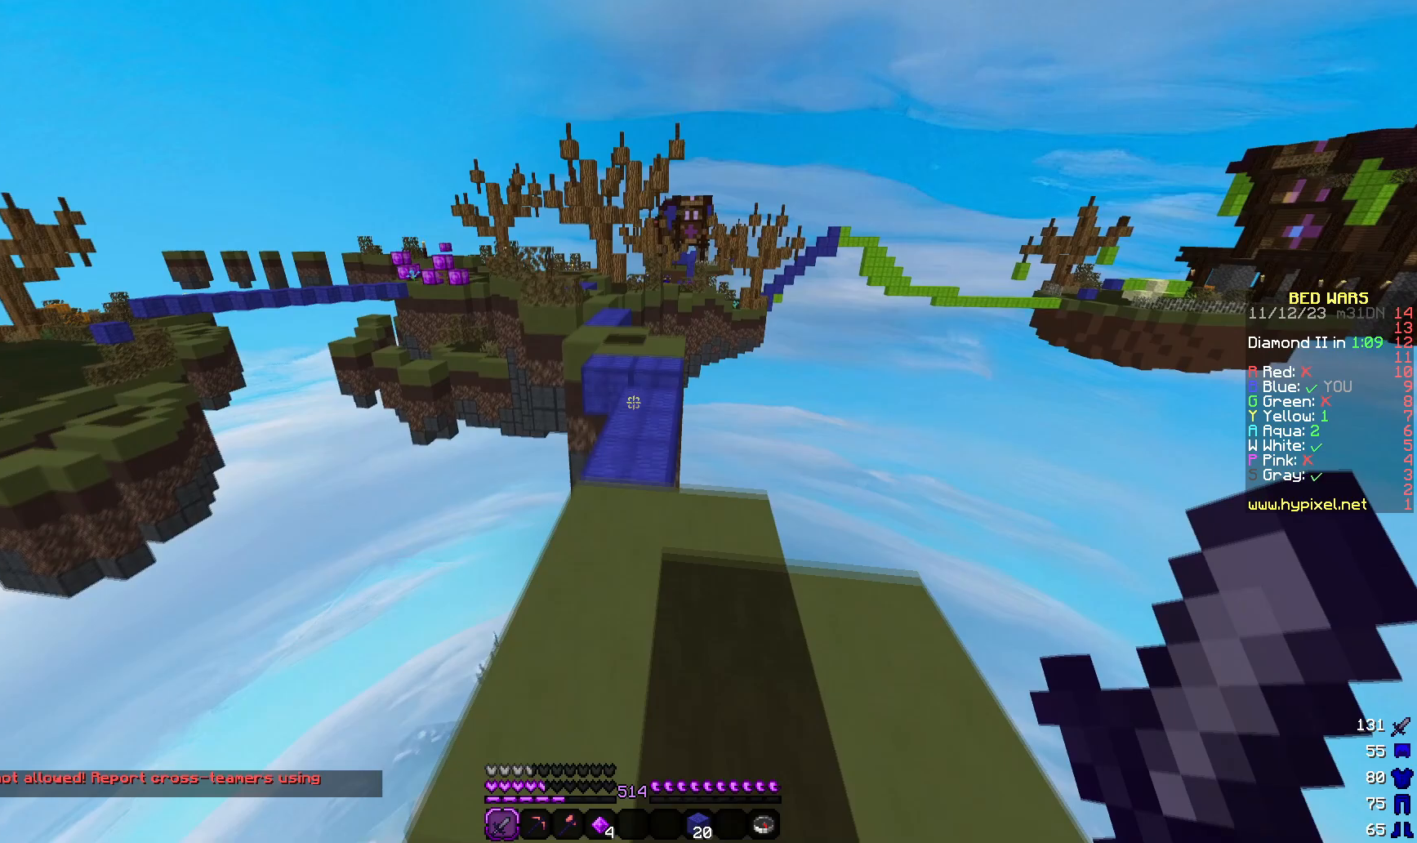
{"keys": ["w"], "mouse": [], "events": []}
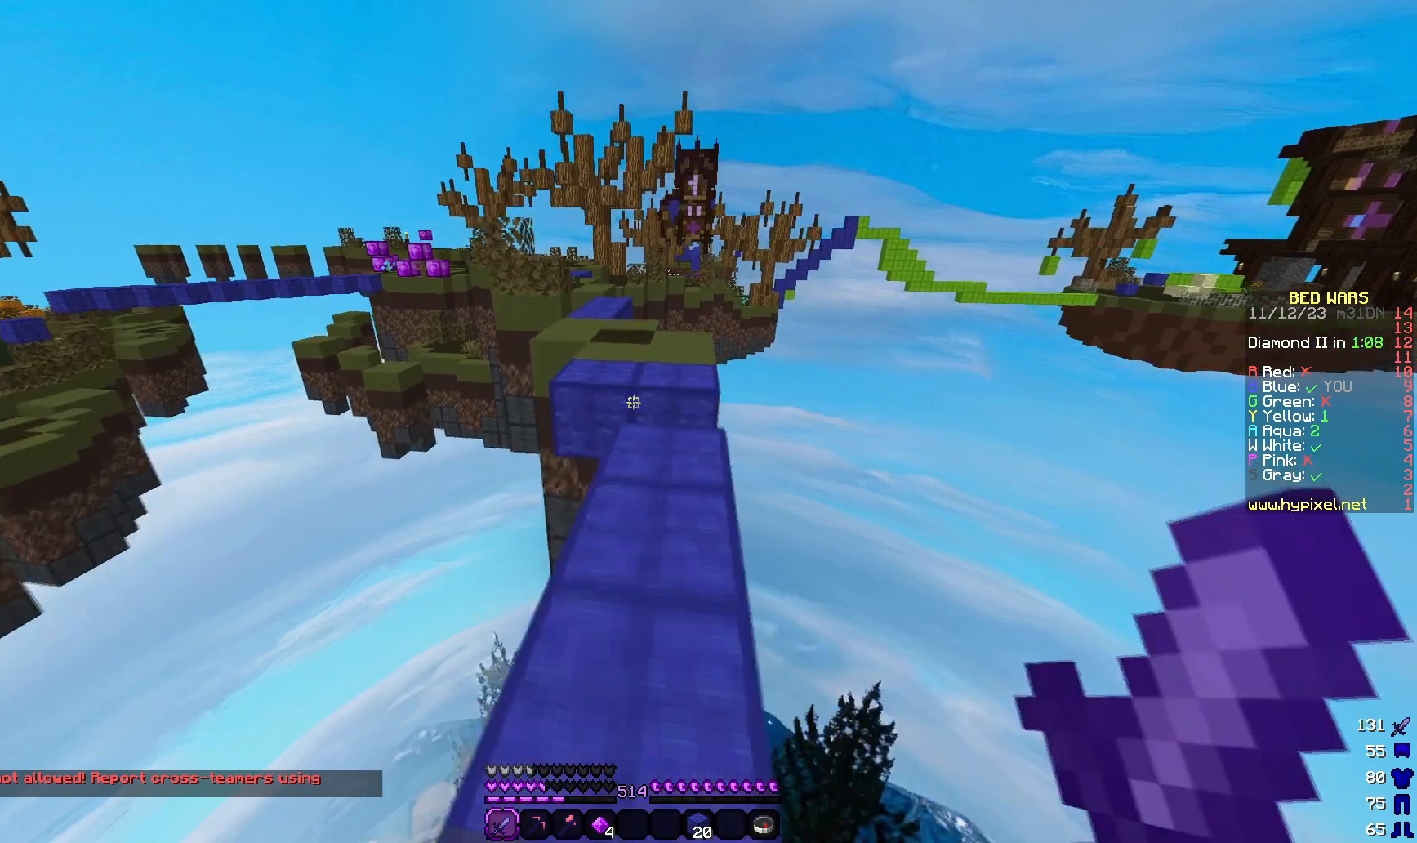
{"keys": ["w"], "mouse": [], "events": []}
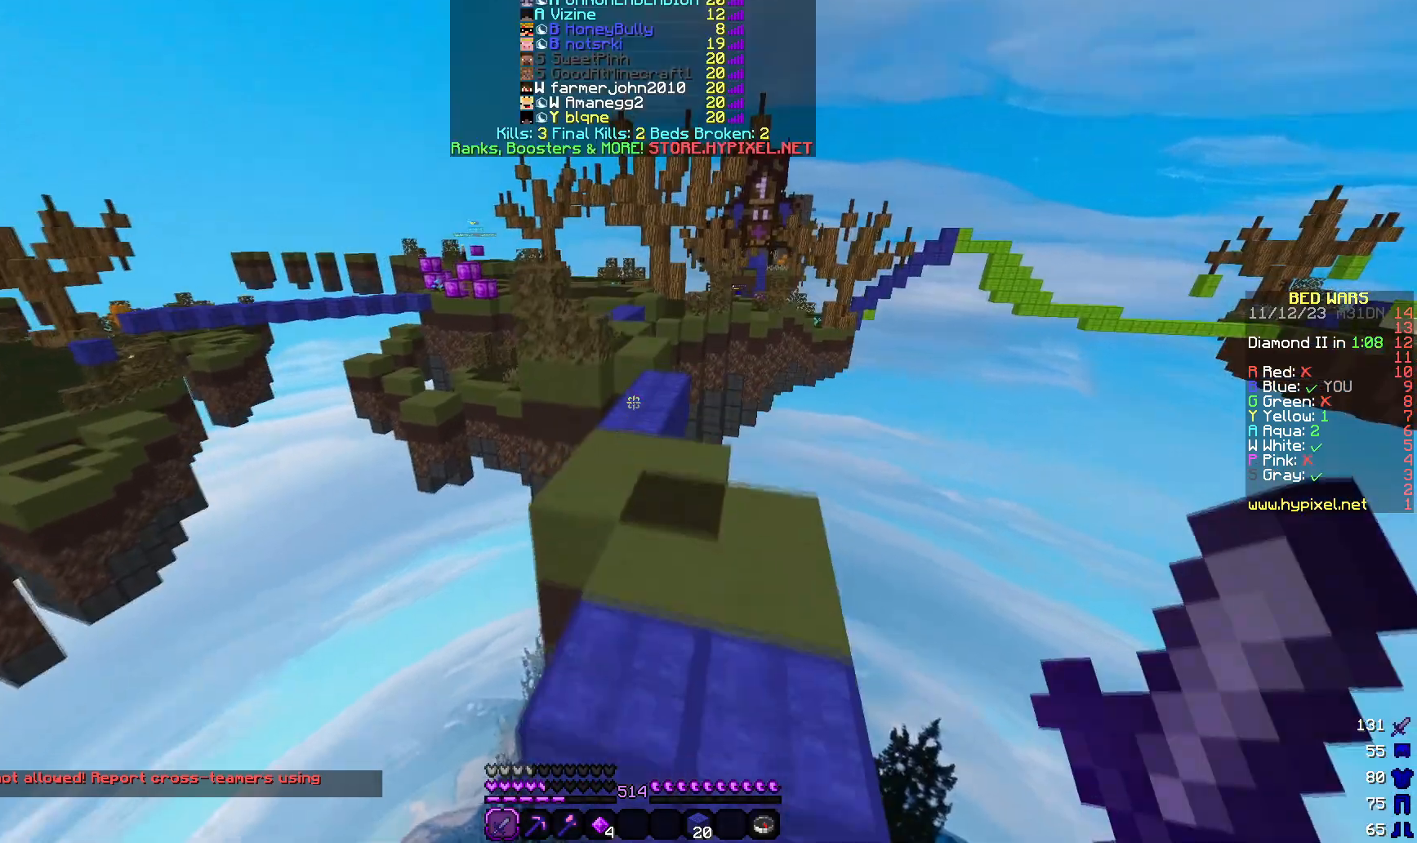
{"keys": ["w"], "mouse": [], "events": []}
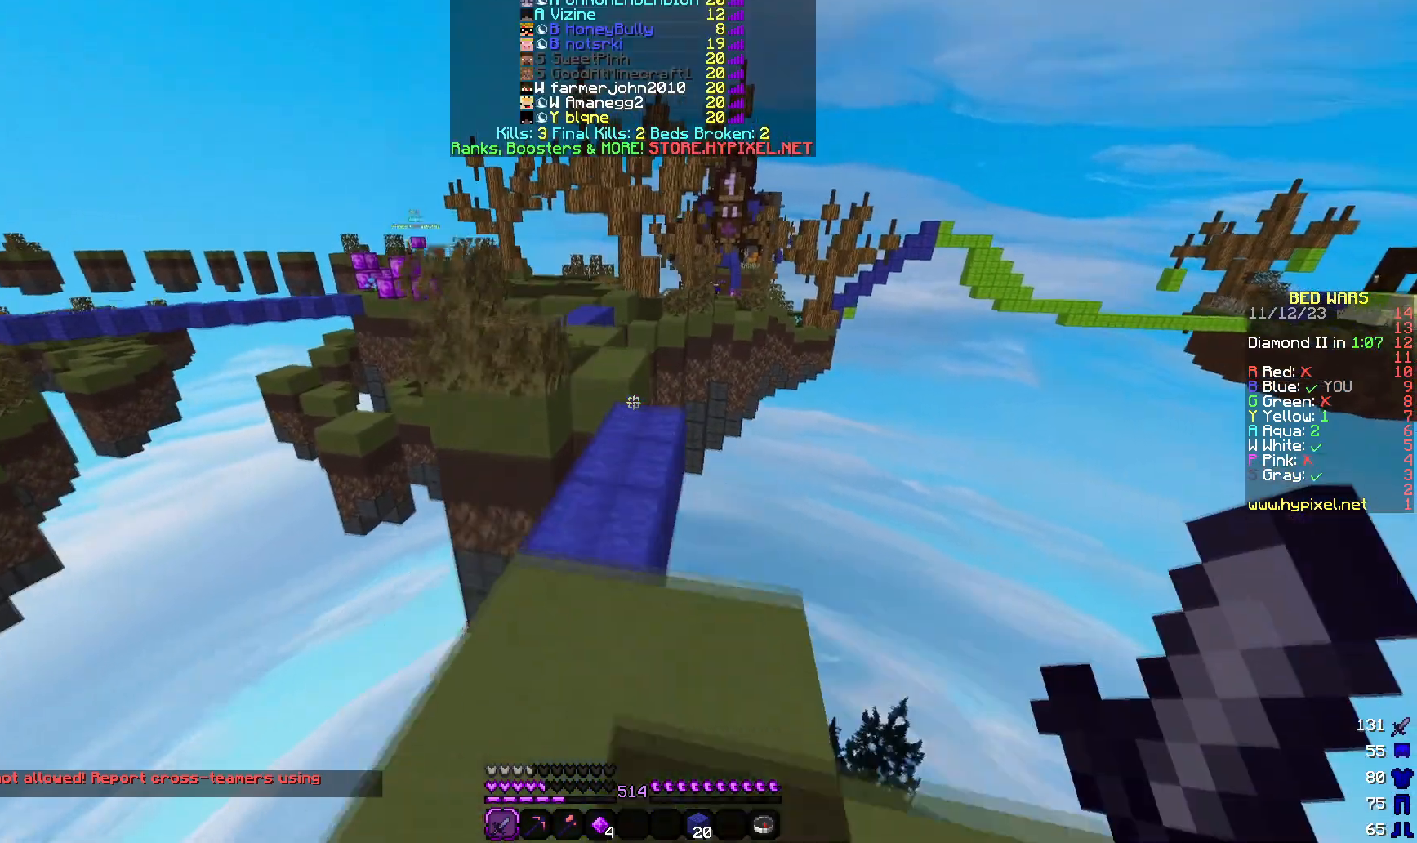
{"keys": ["w"], "mouse": [], "events": []}
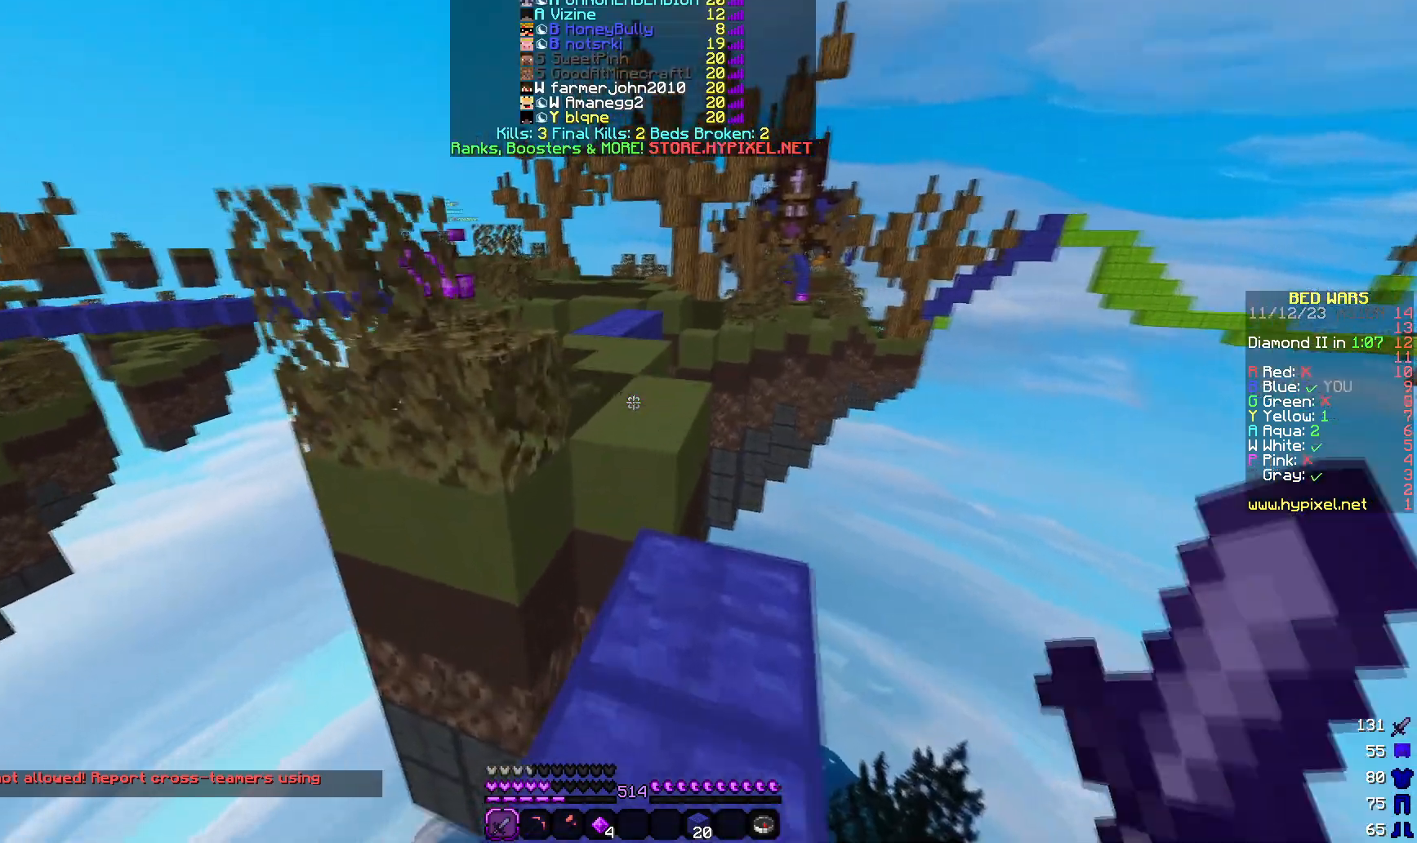
{"keys": ["w"], "mouse": [], "events": []}
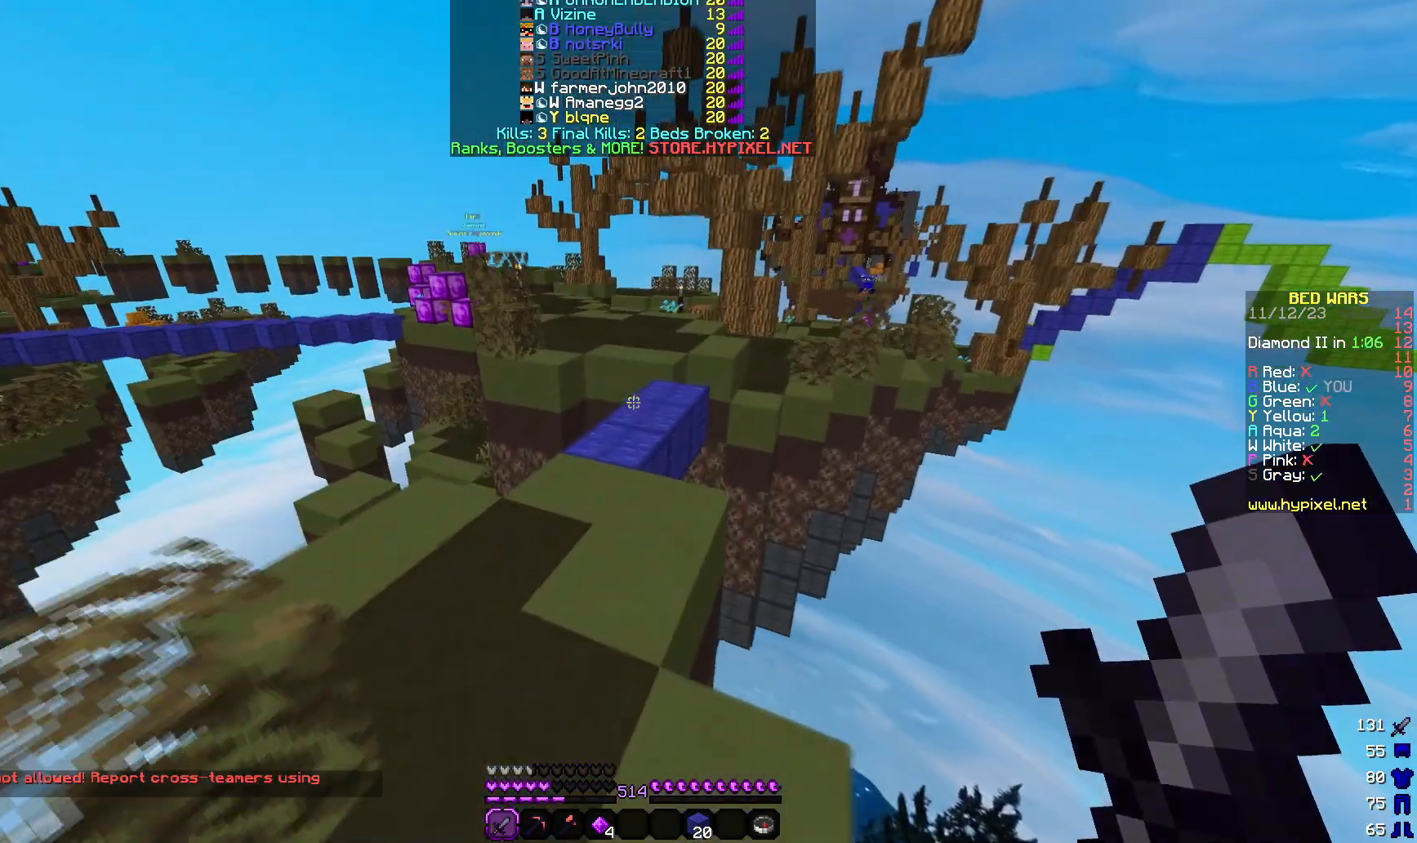
{"keys": ["w"], "mouse": [], "events": []}
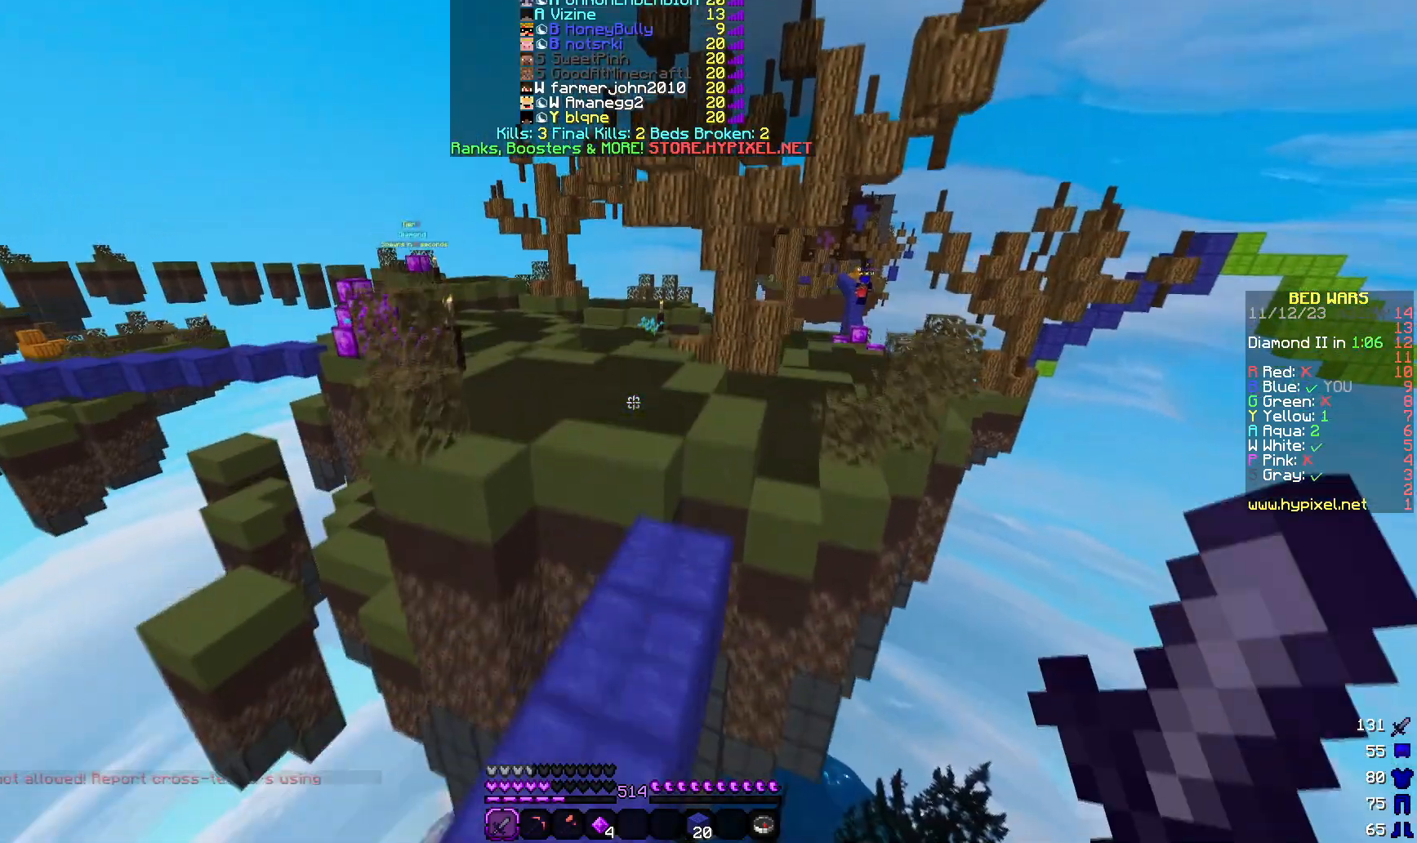
{"keys": ["w"], "mouse": [], "events": []}
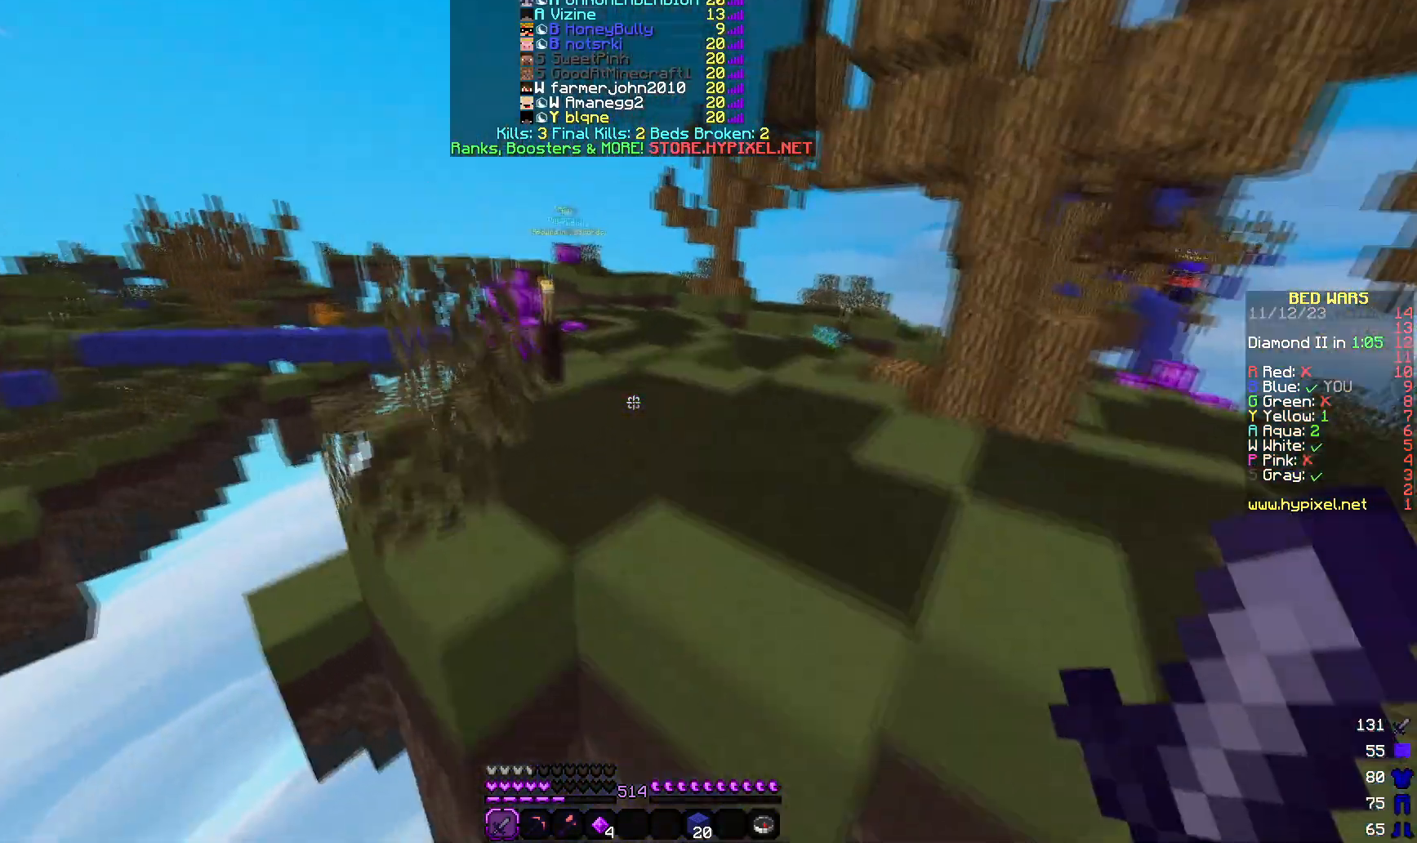
{"keys": ["w"], "mouse": [], "events": []}
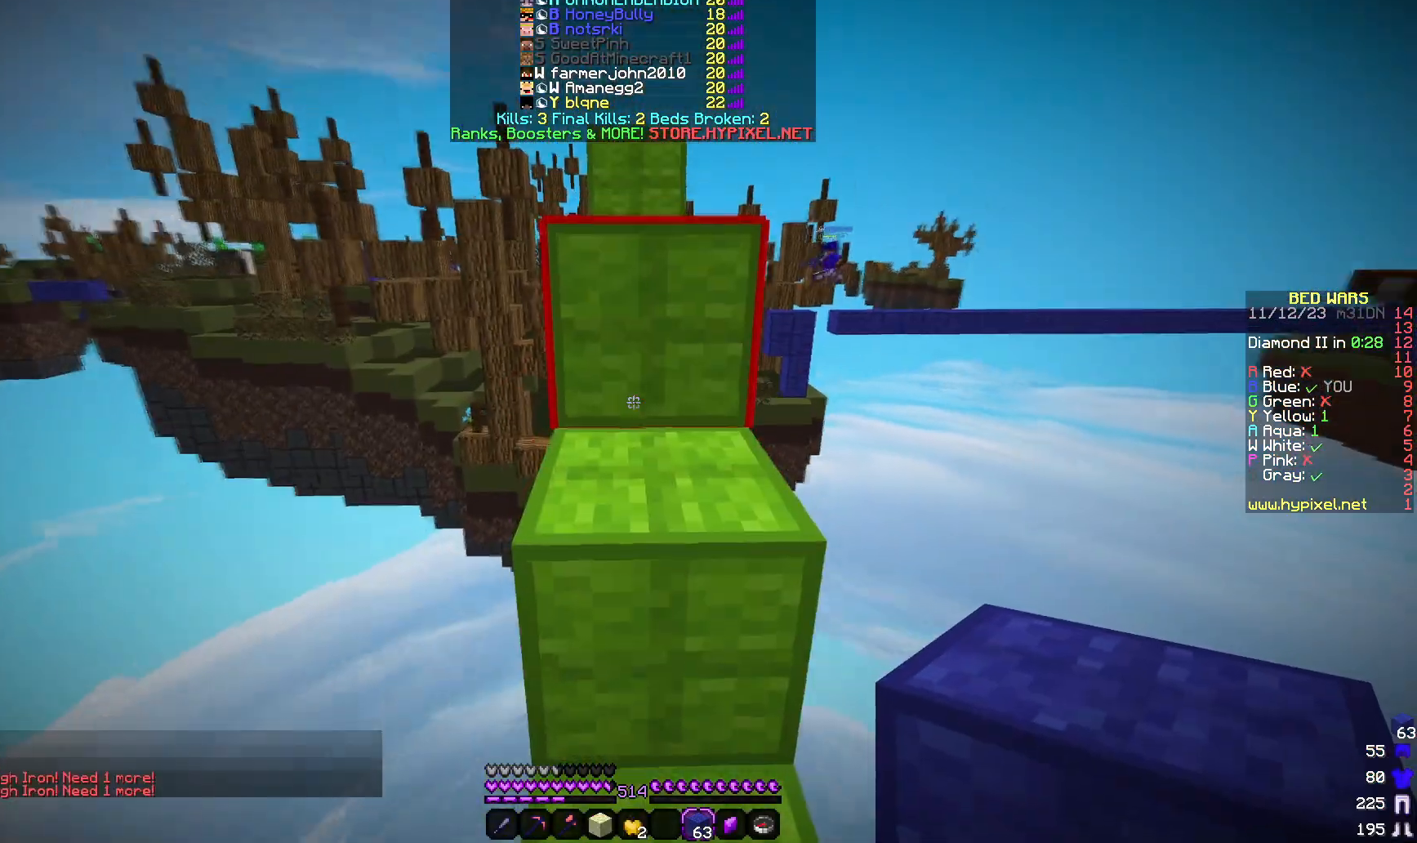
{"keys": [], "mouse": [], "events": [[417, "w", "up"]]}
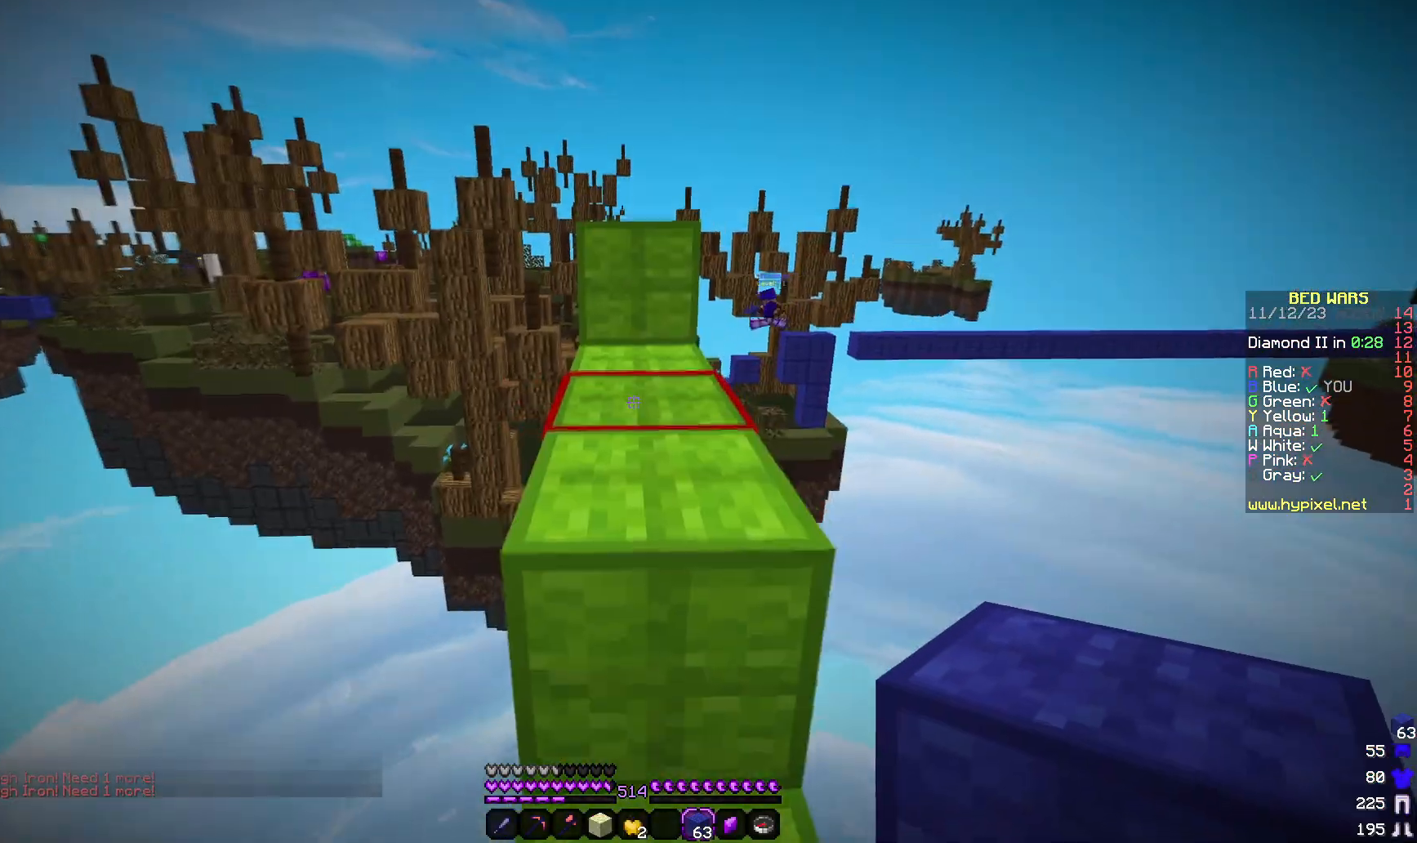
{"keys": ["w"], "mouse": [], "events": [[33, "w", "down"]]}
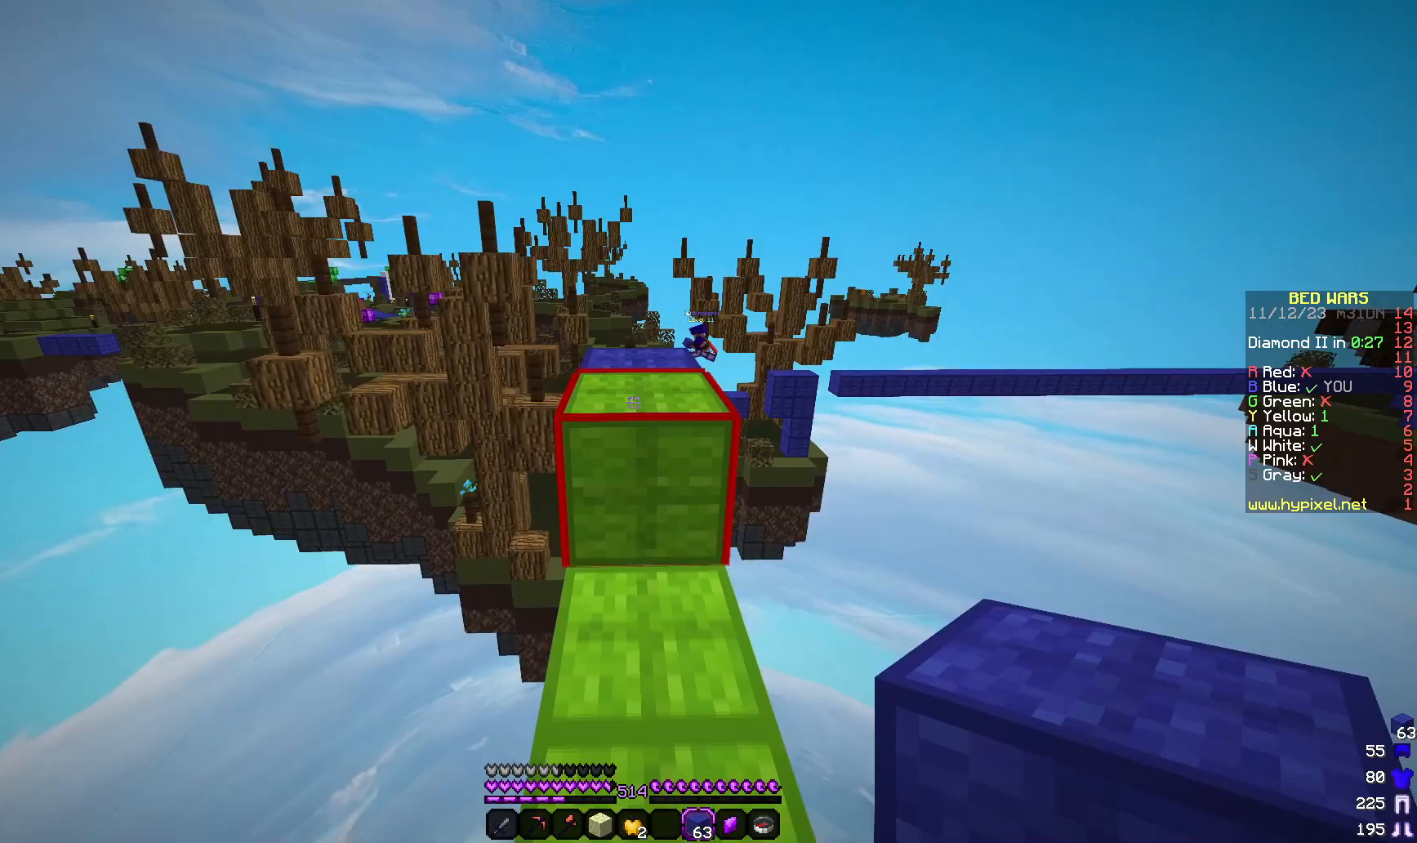
{"keys": ["w"], "mouse": [], "events": []}
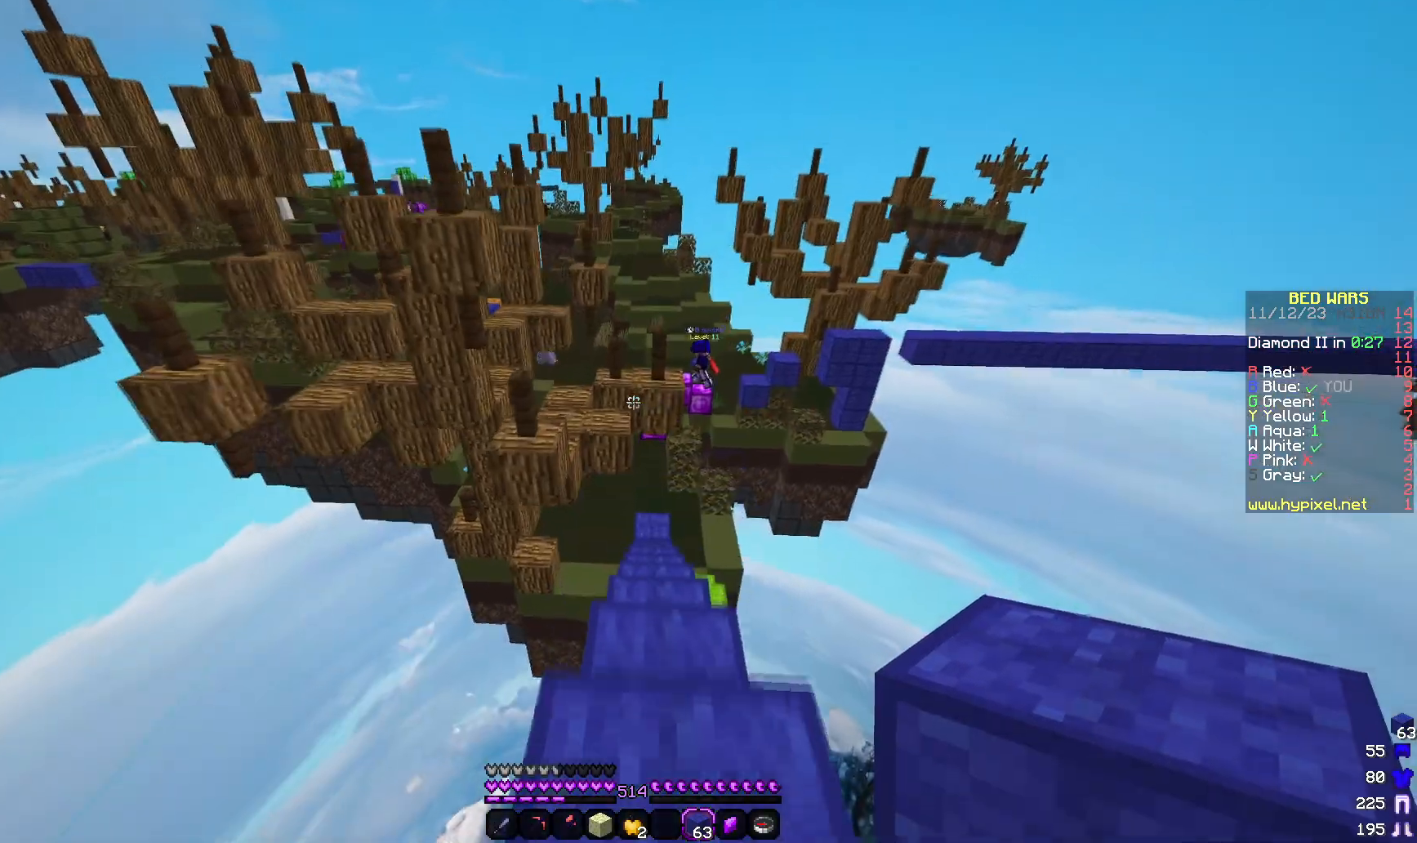
{"keys": ["a", "w"], "mouse": [], "events": [[417, "a", "down"]]}
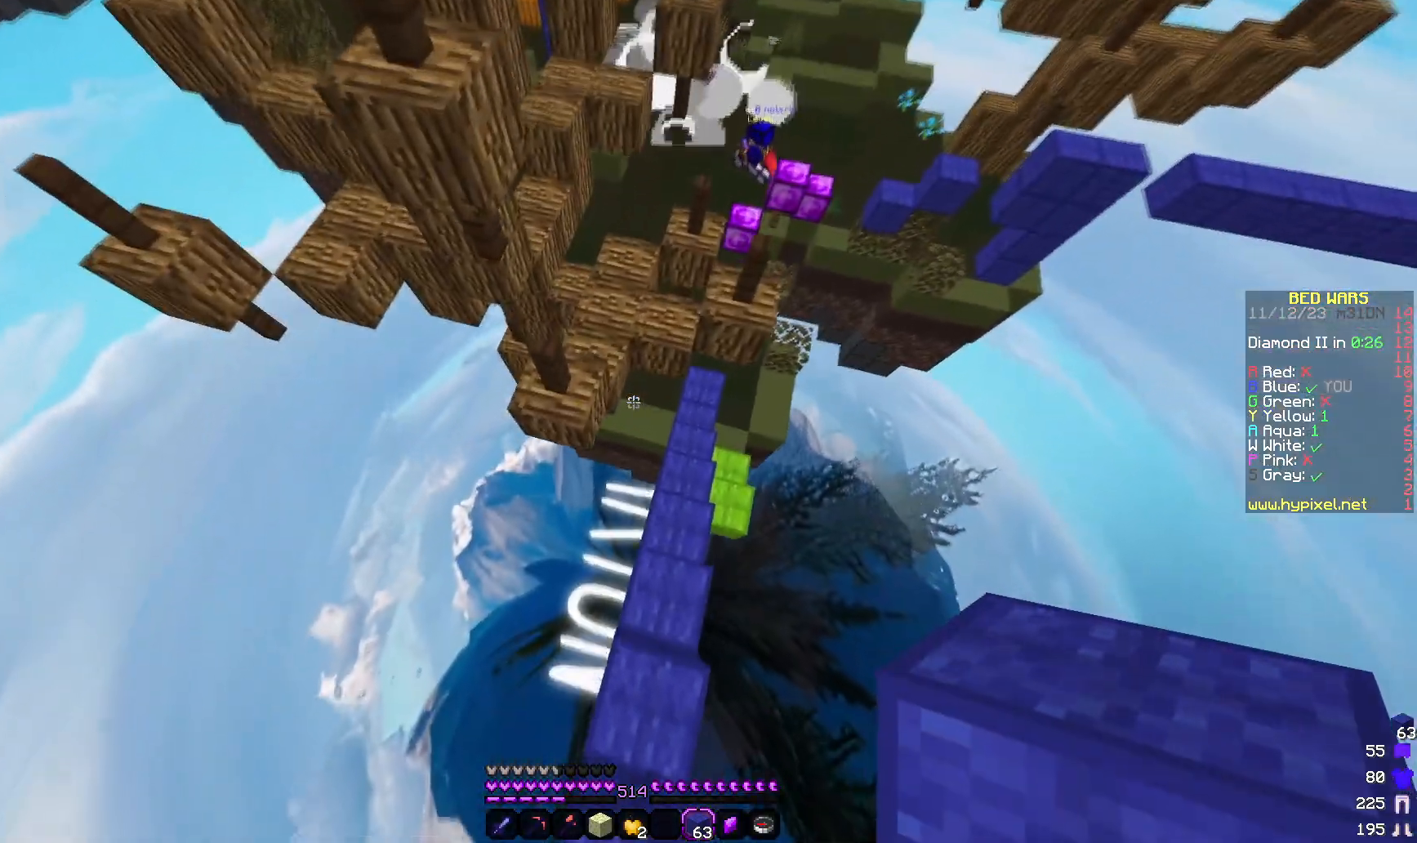
{"keys": ["a", "w"], "mouse": [], "events": []}
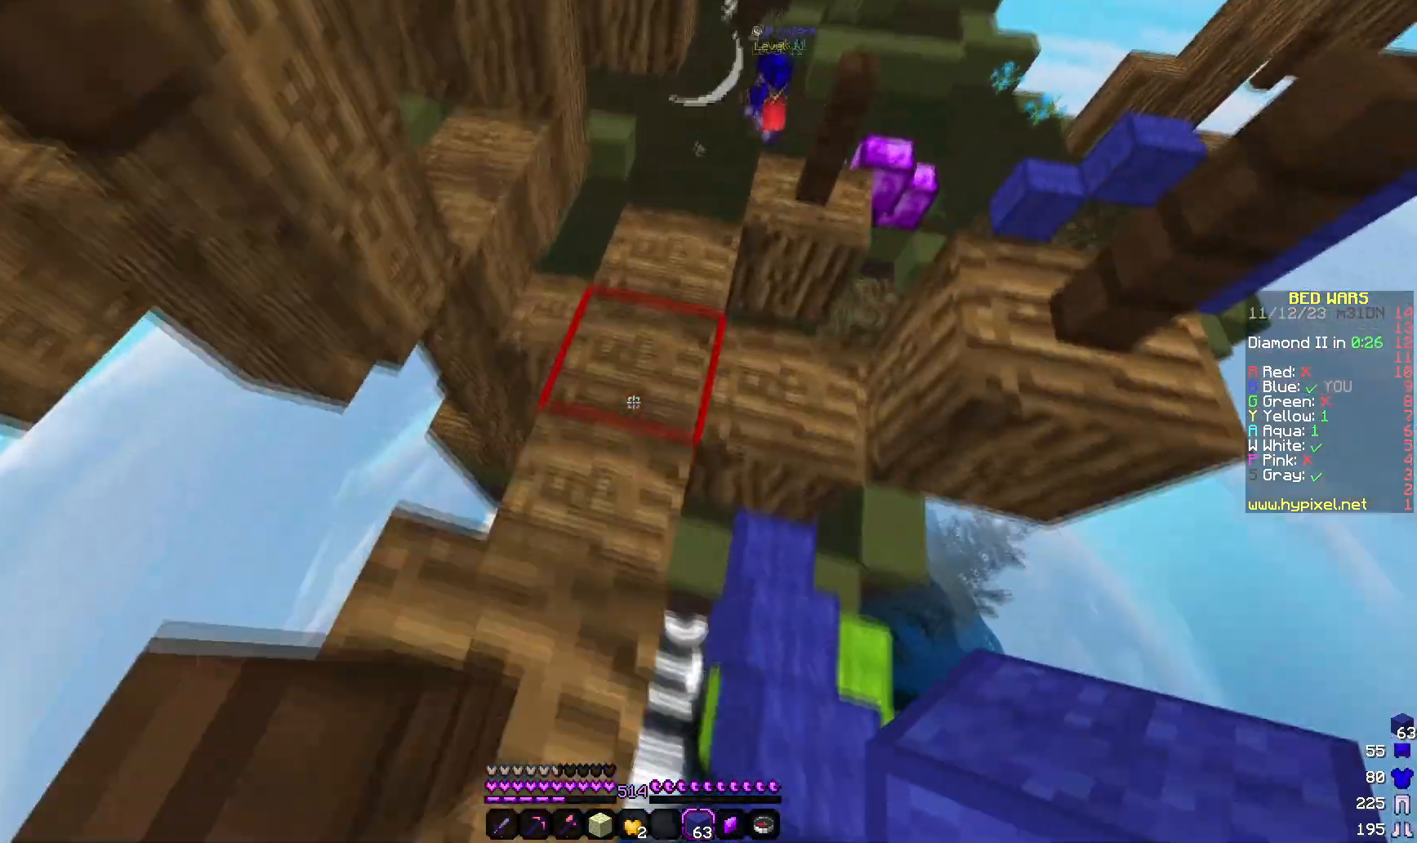
{"keys": ["a", "w"], "mouse": [], "events": [[67, "a", "up"], [400, "a", "down"]]}
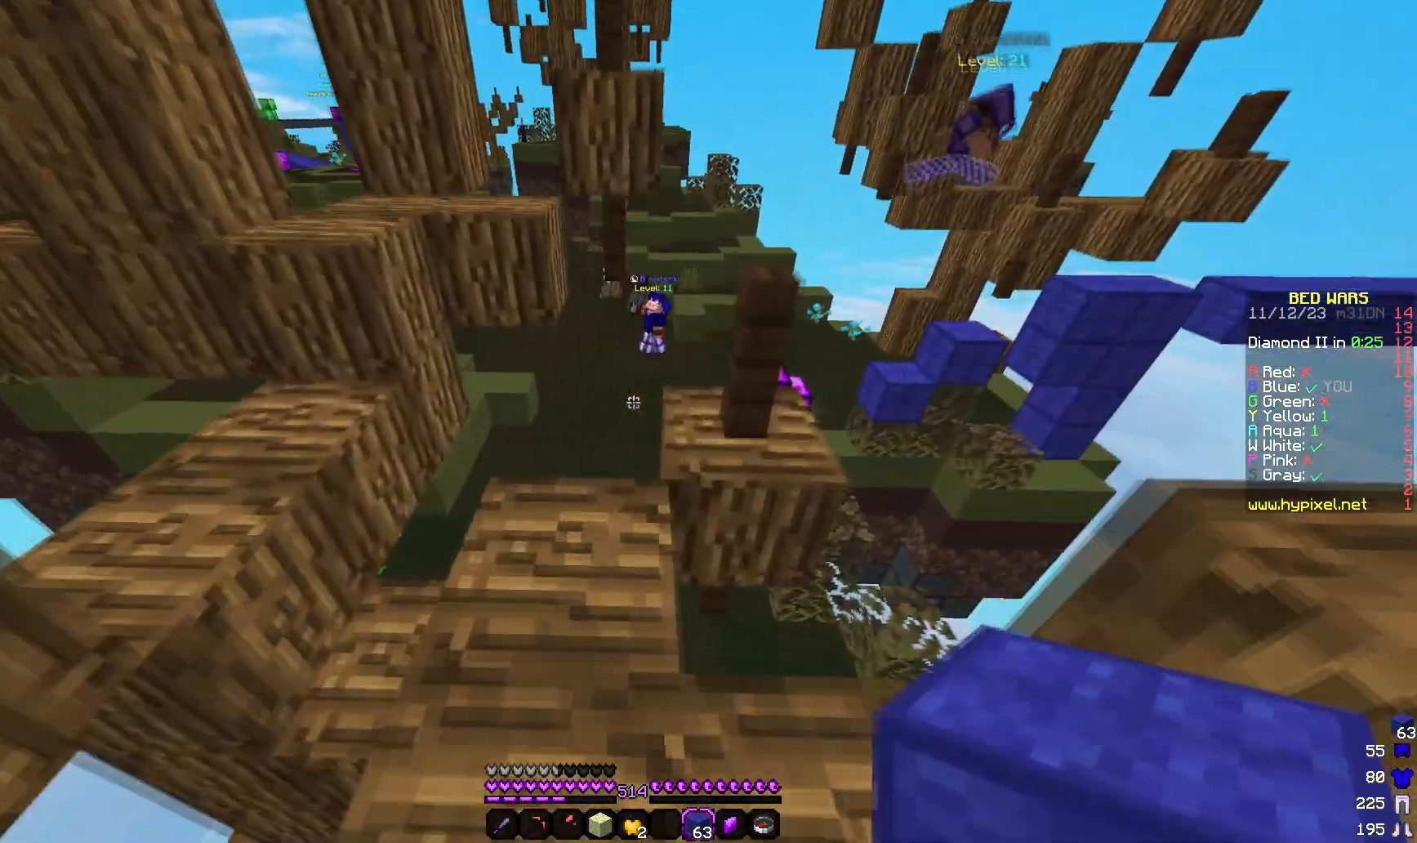
{"keys": ["d", "w"], "mouse": [], "events": [[100, "a", "up"], [267, "d", "down"]]}